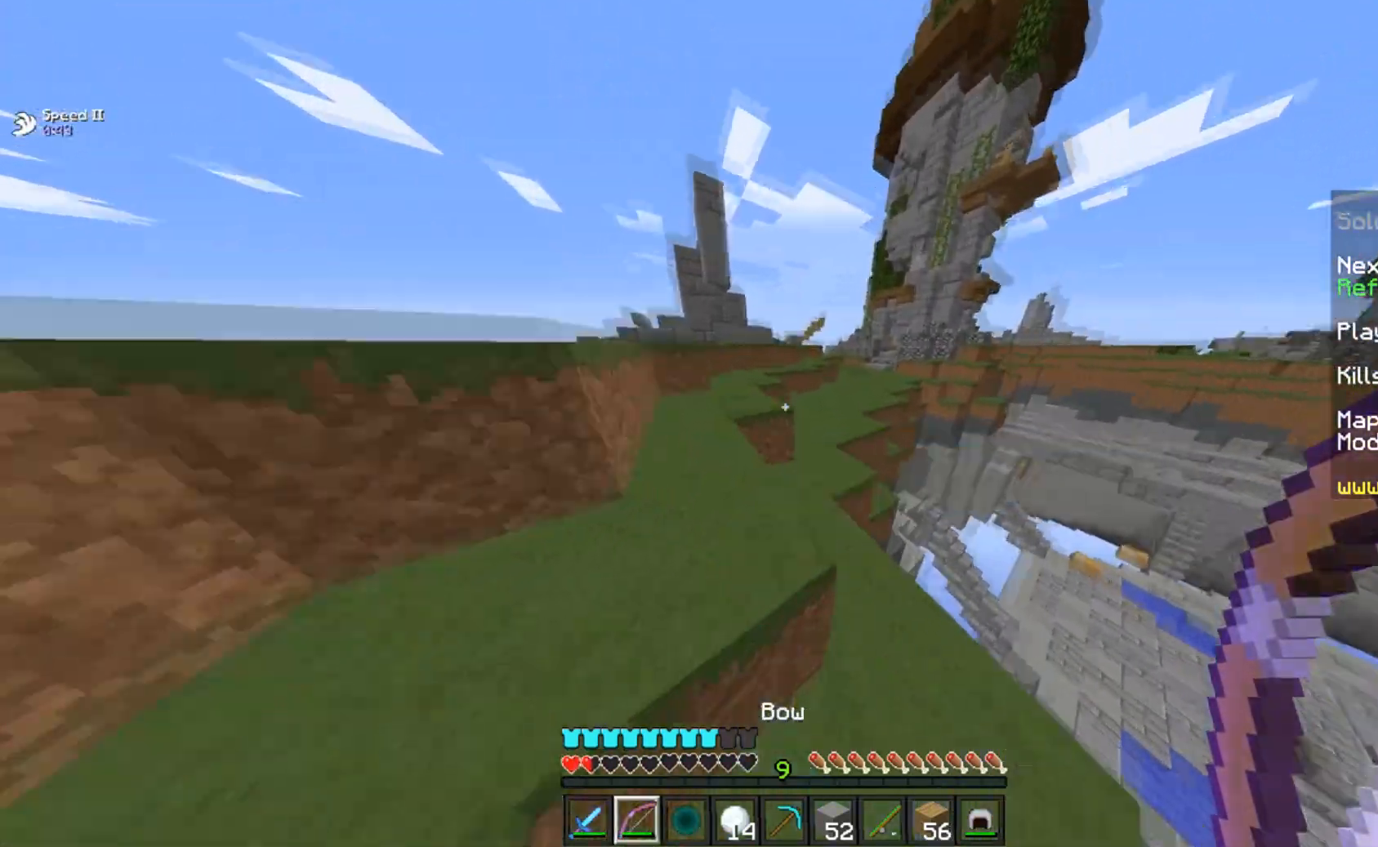
Gameplay with keyboard and mouse; each line is a JSON object with the keys and mouse buttons held at the frame after it. "events" lists presses ("down") and releases ("up") of "a", "d", "s", "space", "w", "mouse_left" and "mouse_right" between this image and that frame as [ms after this image, input, new state], when the widget could be followed in between. "mouse_left", "mouse_right" = the "left", "right" buttons of the "mouse" list. No other keys are recorded. Fast repeated clicks can show as one long hold. Mouse movement is not recorded.
{"keys": ["a"], "mouse": [], "events": [[50, "d", "up"], [134, "a", "down"], [334, "space", "up"], [501, "w", "up"]]}
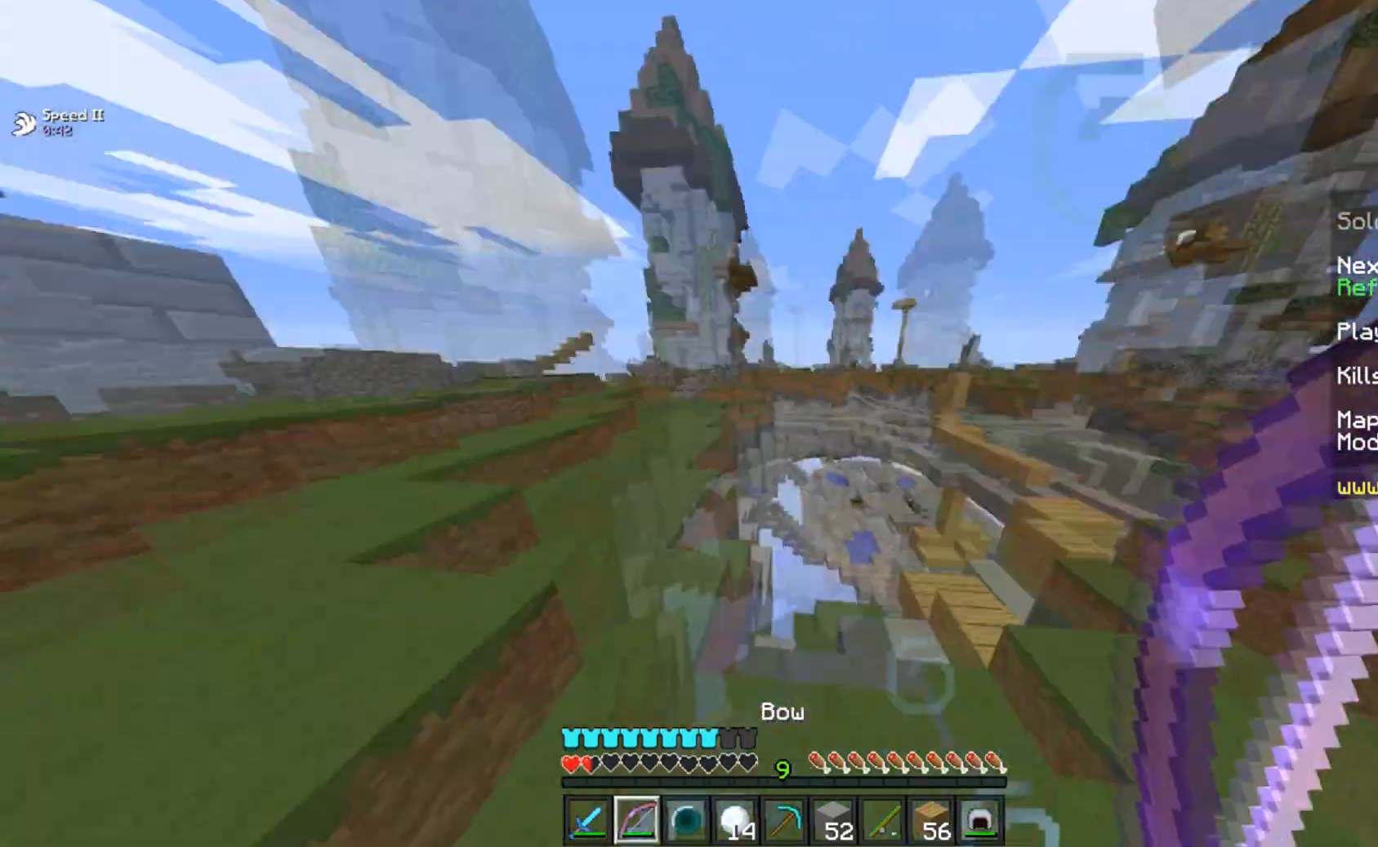
{"keys": ["a"], "mouse": ["right"], "events": [[33, "s", "down"], [150, "a", "up"], [383, "mouse_right", "down"], [433, "a", "down"], [450, "s", "up"]]}
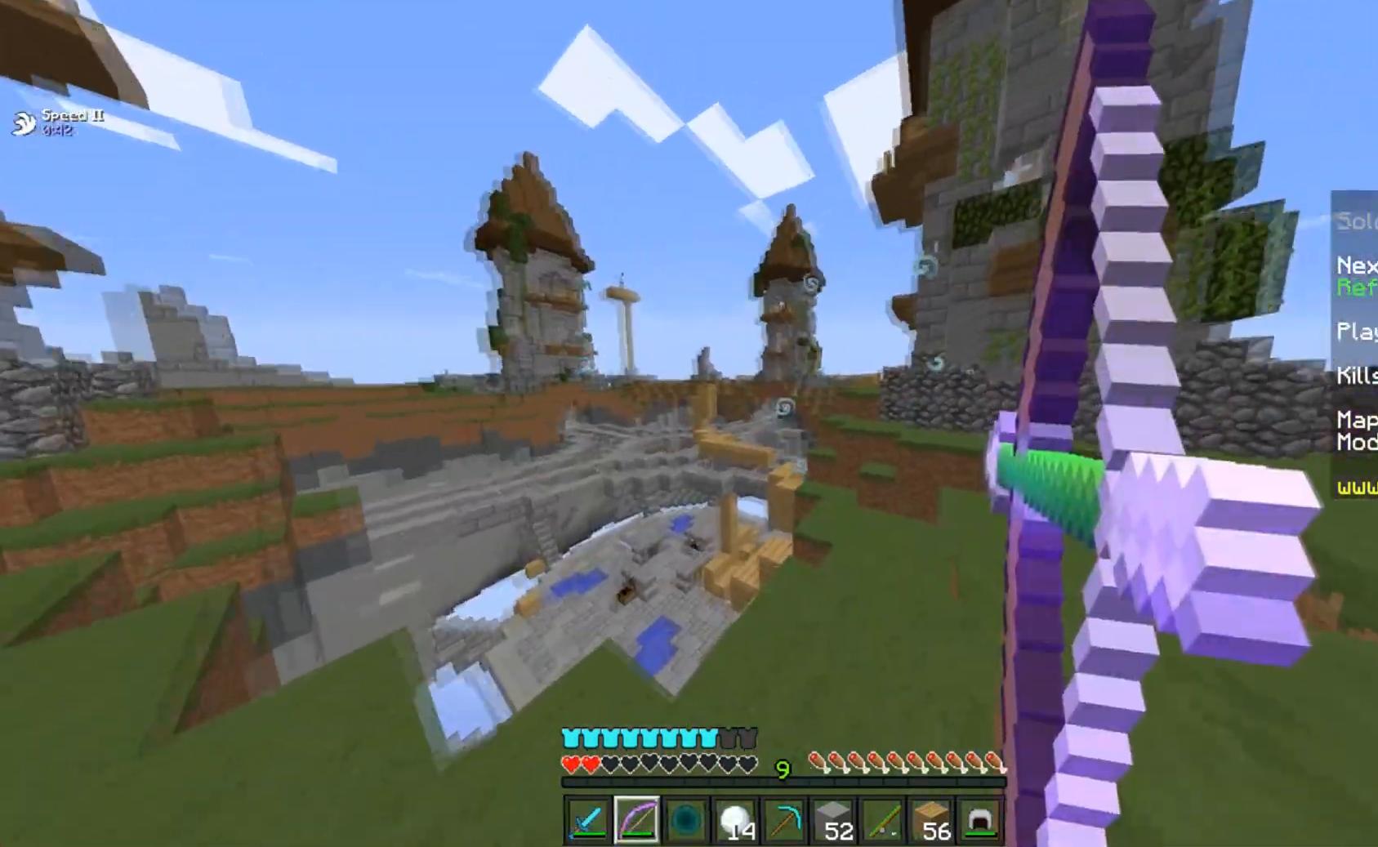
{"keys": [], "mouse": ["right"], "events": [[451, "a", "up"]]}
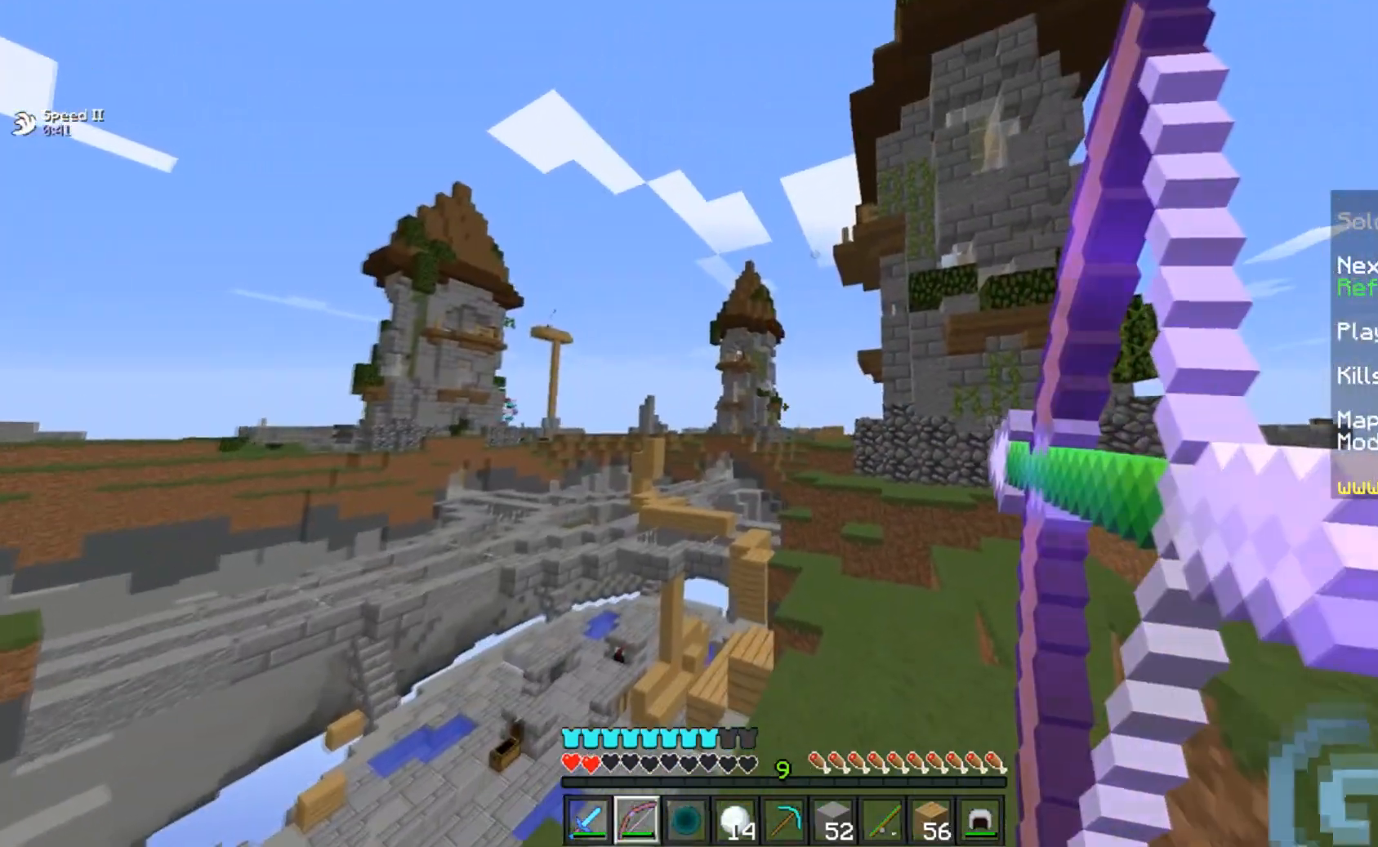
{"keys": ["space"], "mouse": ["right"], "events": [[183, "space", "down"]]}
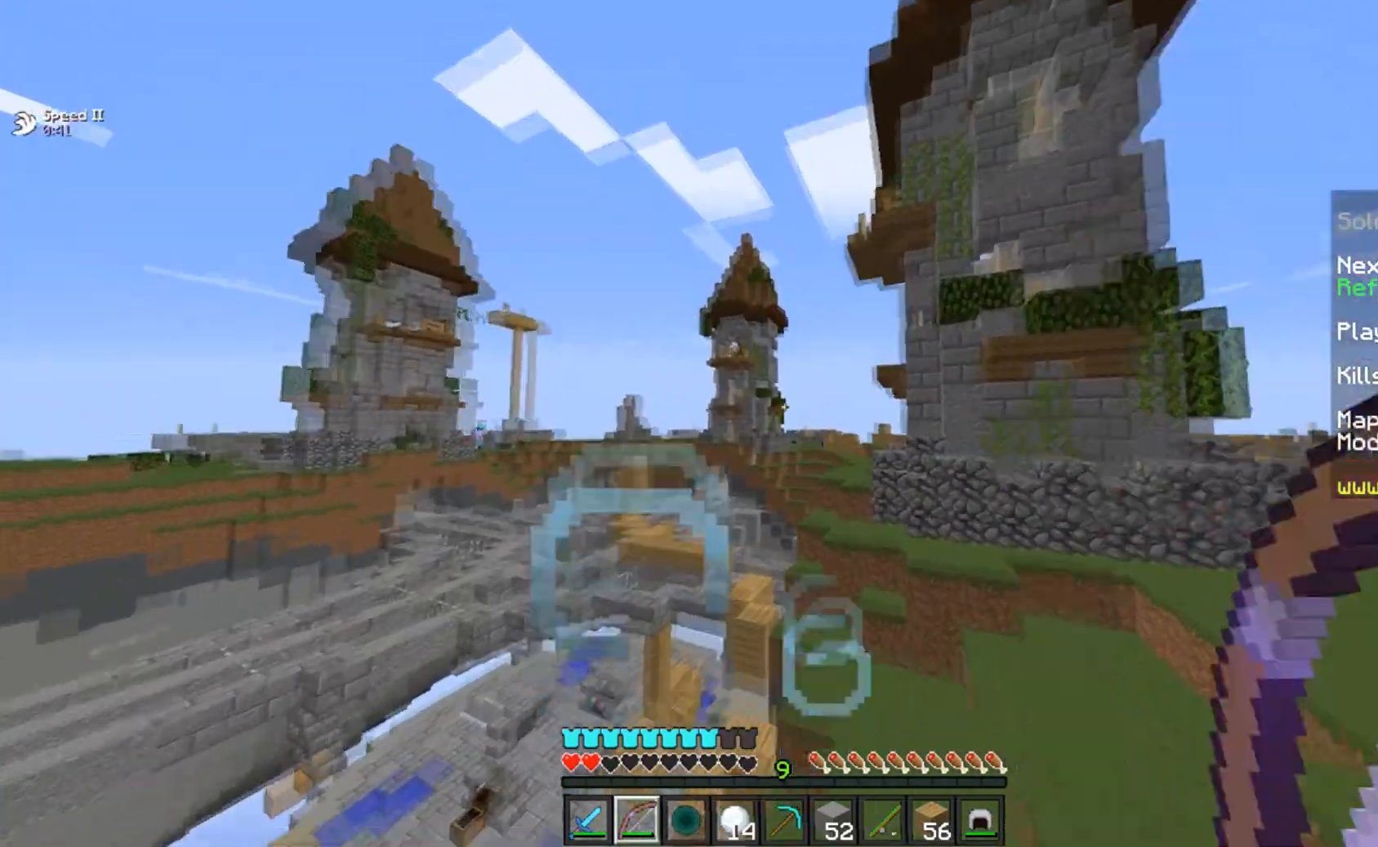
{"keys": [], "mouse": ["right"], "events": [[33, "space", "up"], [50, "mouse_right", "up"], [334, "mouse_right", "down"]]}
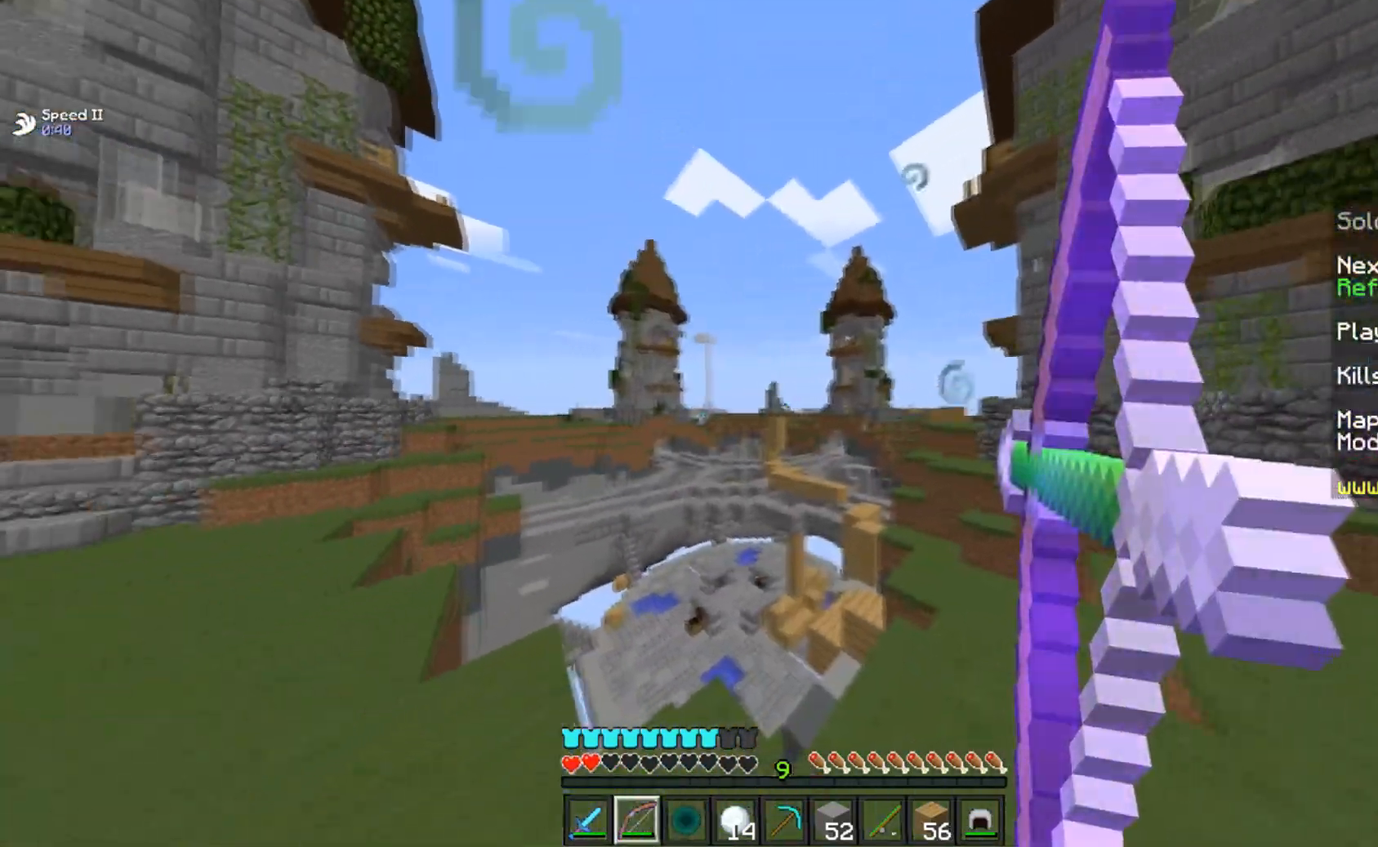
{"keys": [], "mouse": ["right"], "events": []}
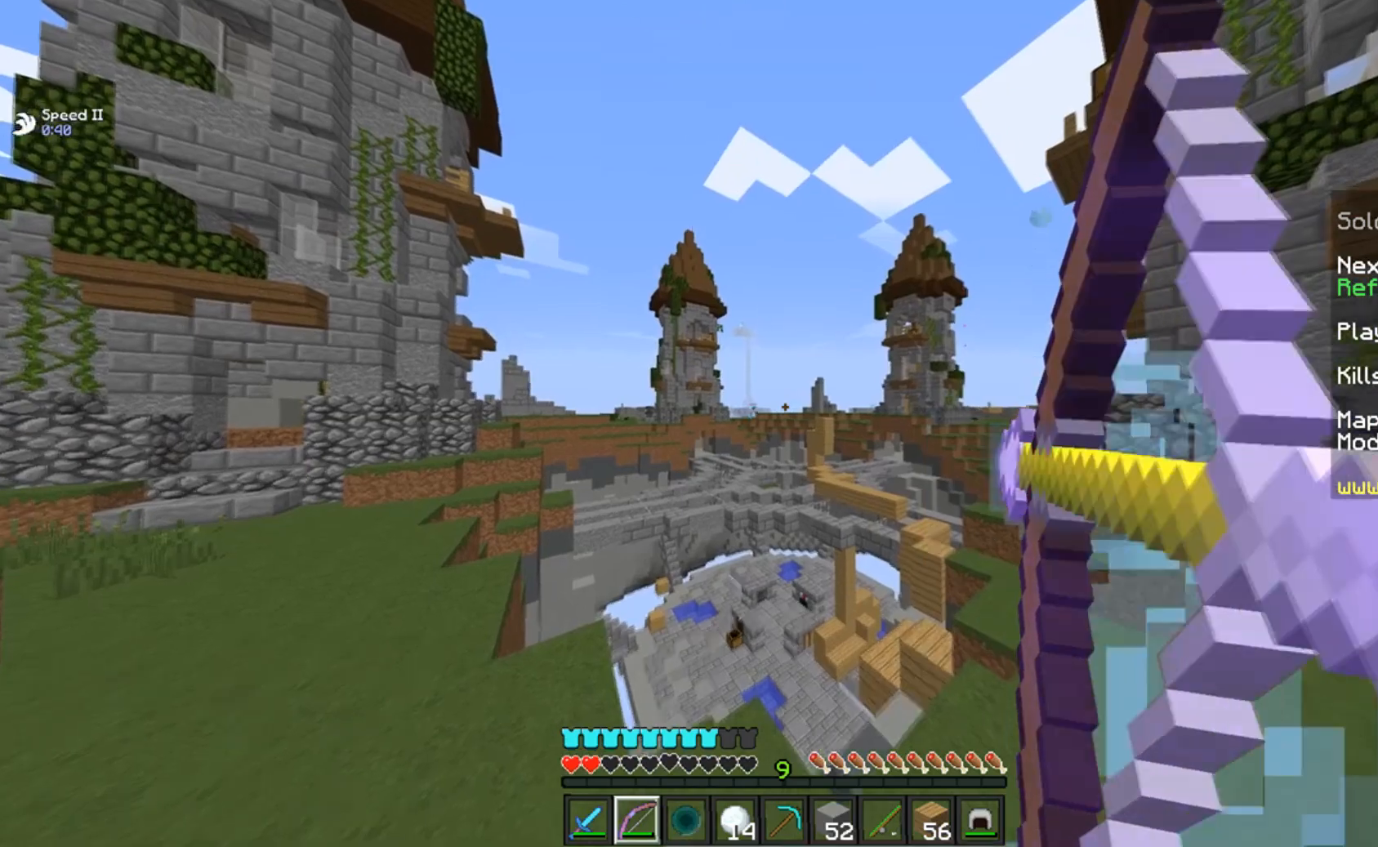
{"keys": [], "mouse": [], "events": [[484, "mouse_right", "up"]]}
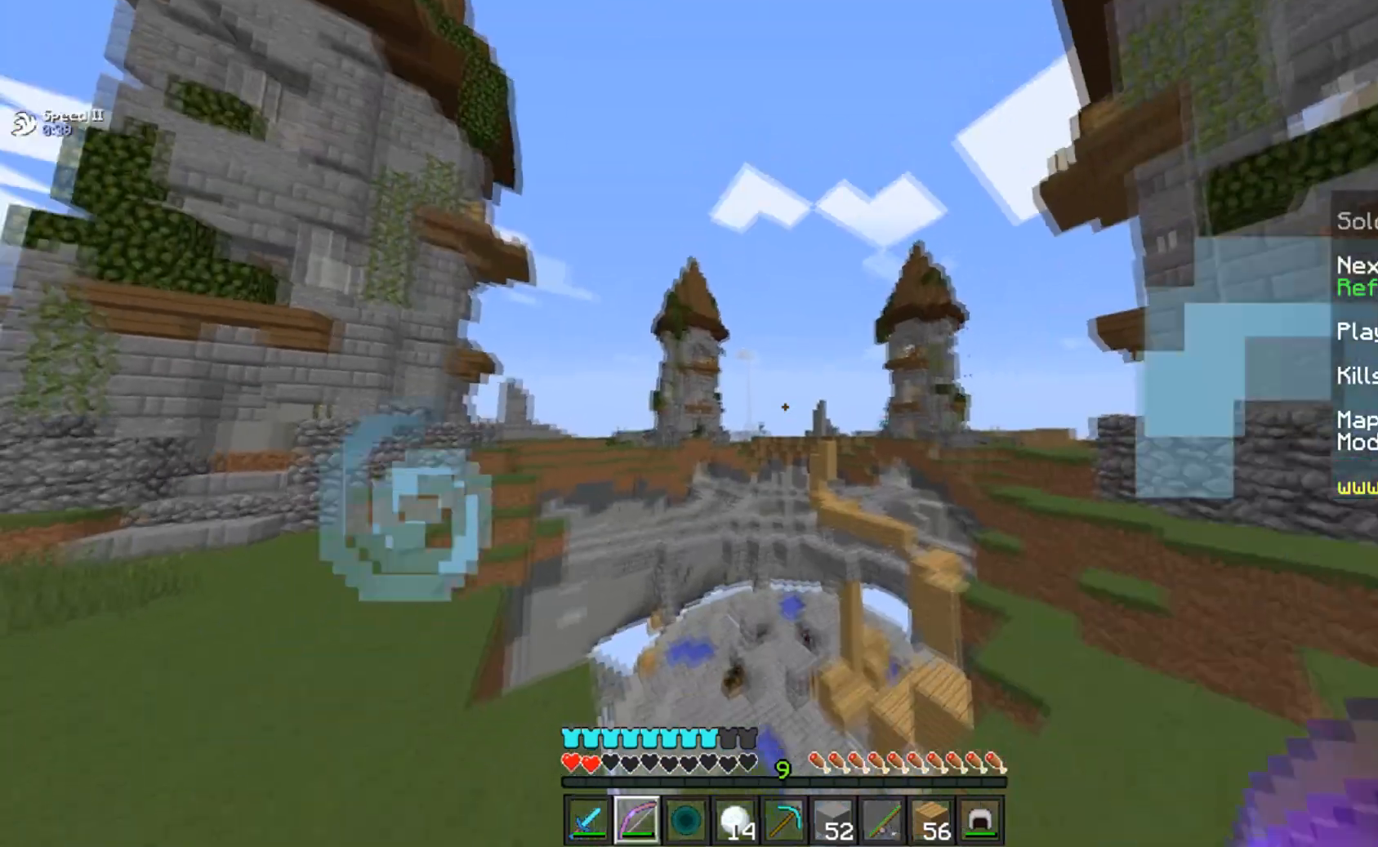
{"keys": ["a"], "mouse": [], "events": [[33, "a", "down"]]}
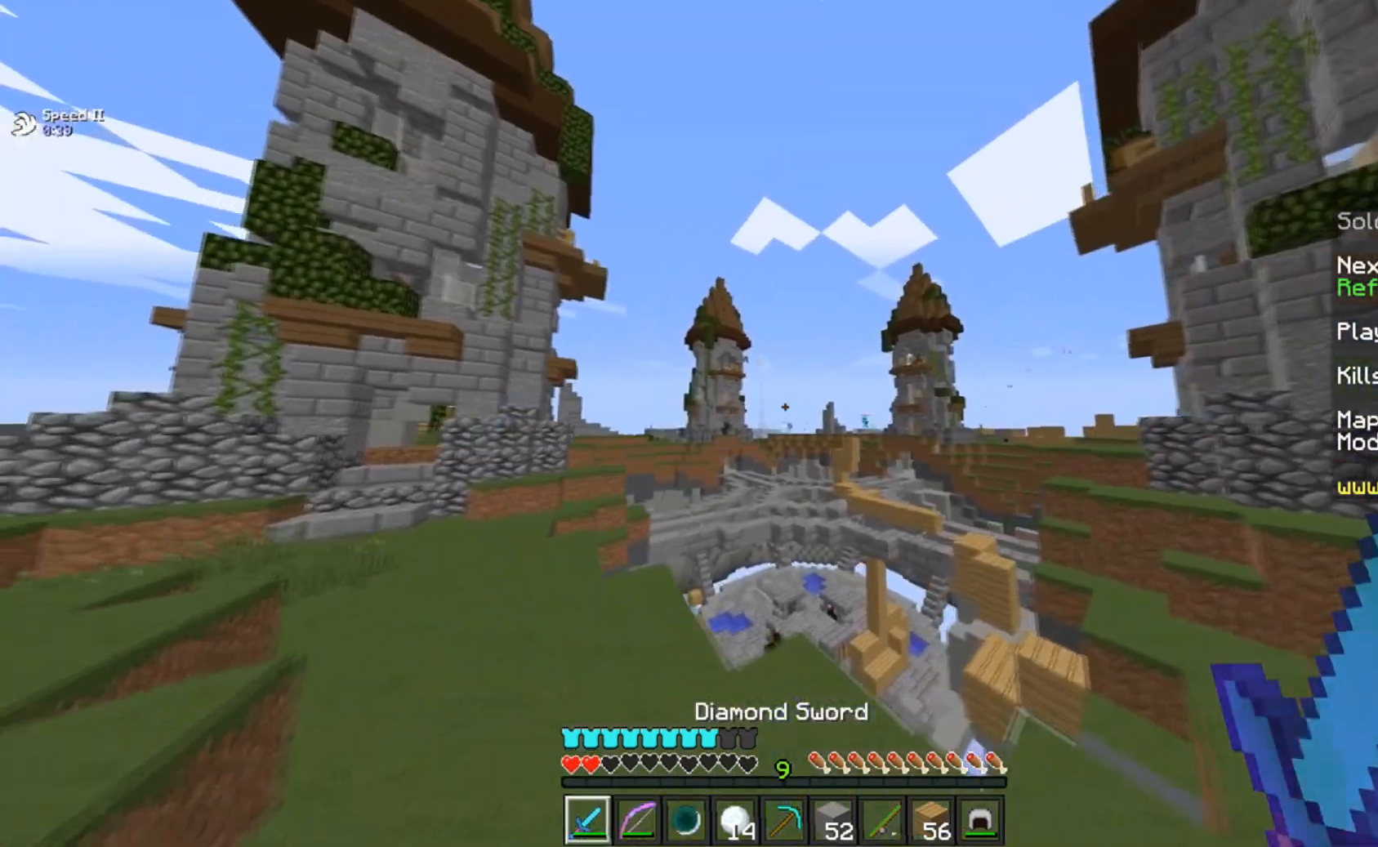
{"keys": ["a", "space"], "mouse": [], "events": [[234, "space", "down"]]}
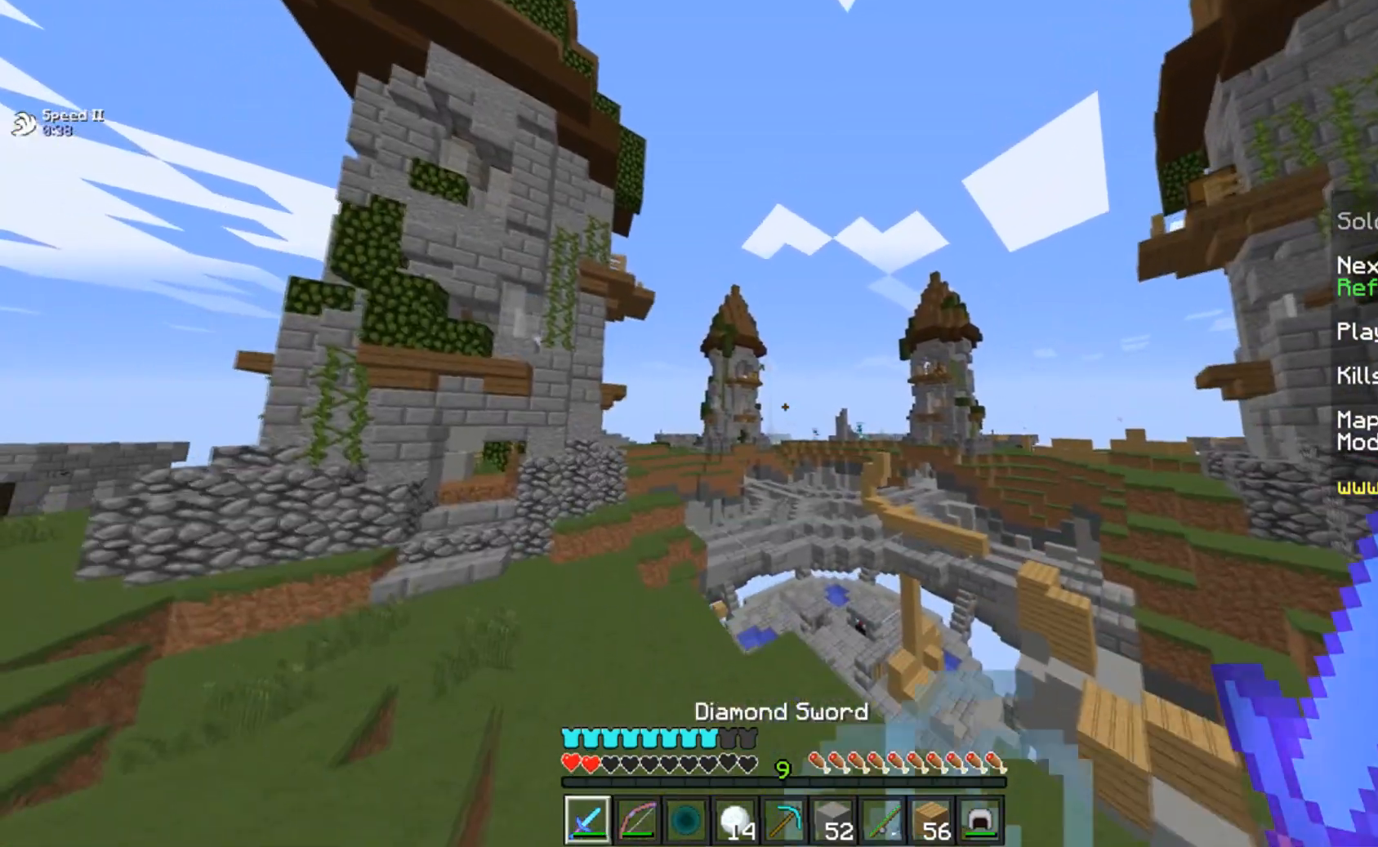
{"keys": ["a"], "mouse": [], "events": [[183, "space", "up"]]}
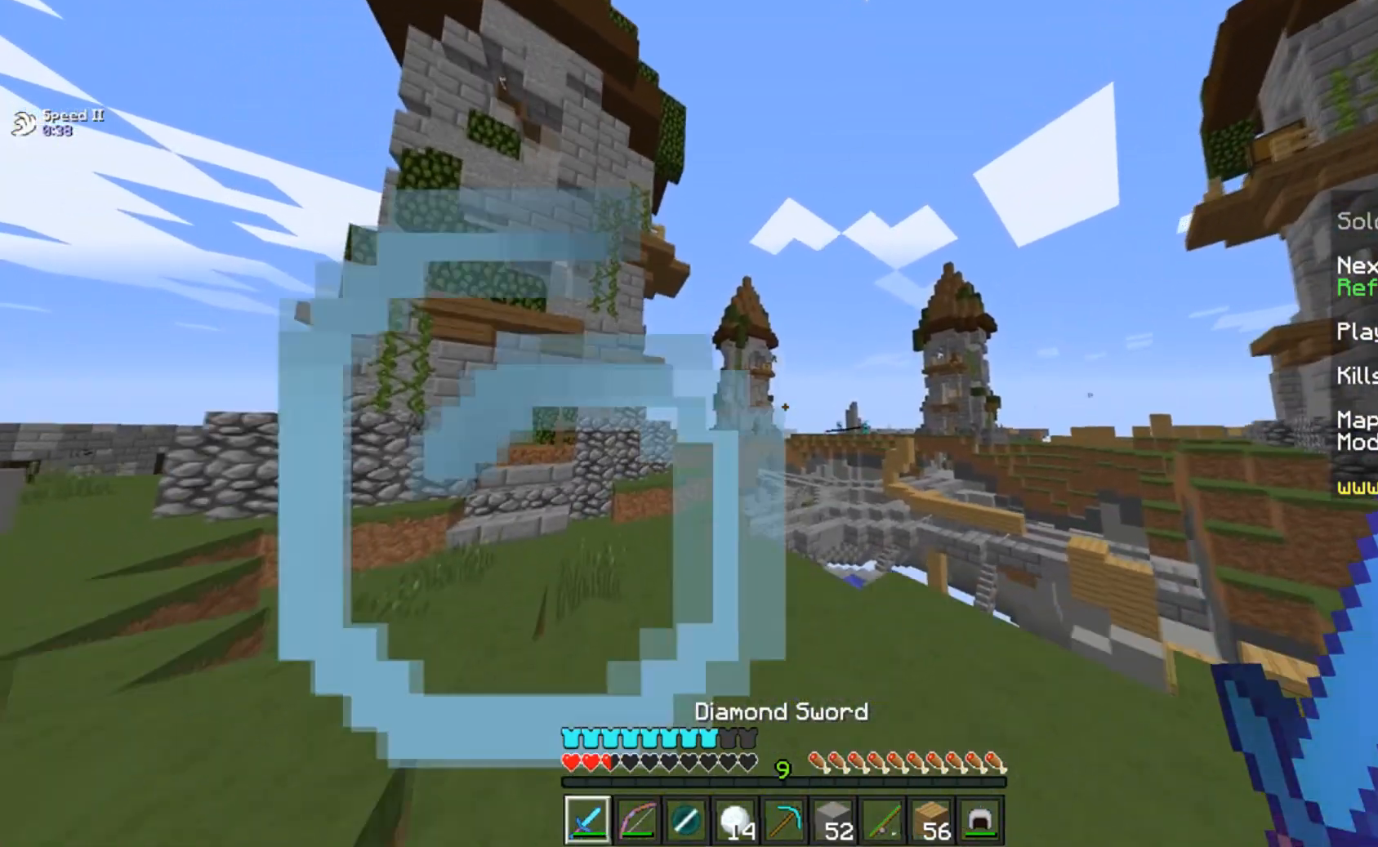
{"keys": [], "mouse": [], "events": [[384, "a", "up"]]}
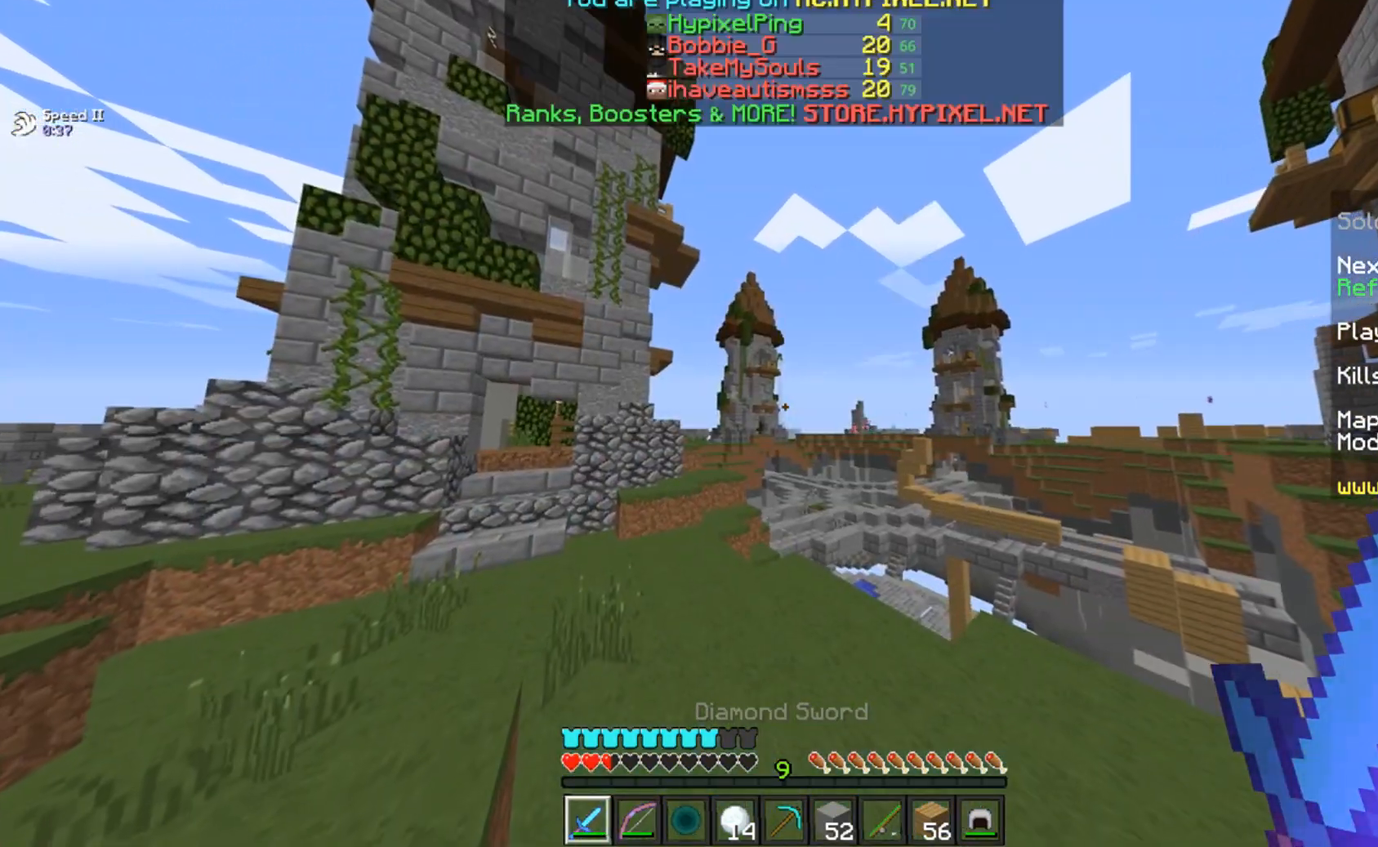
{"keys": [], "mouse": [], "events": []}
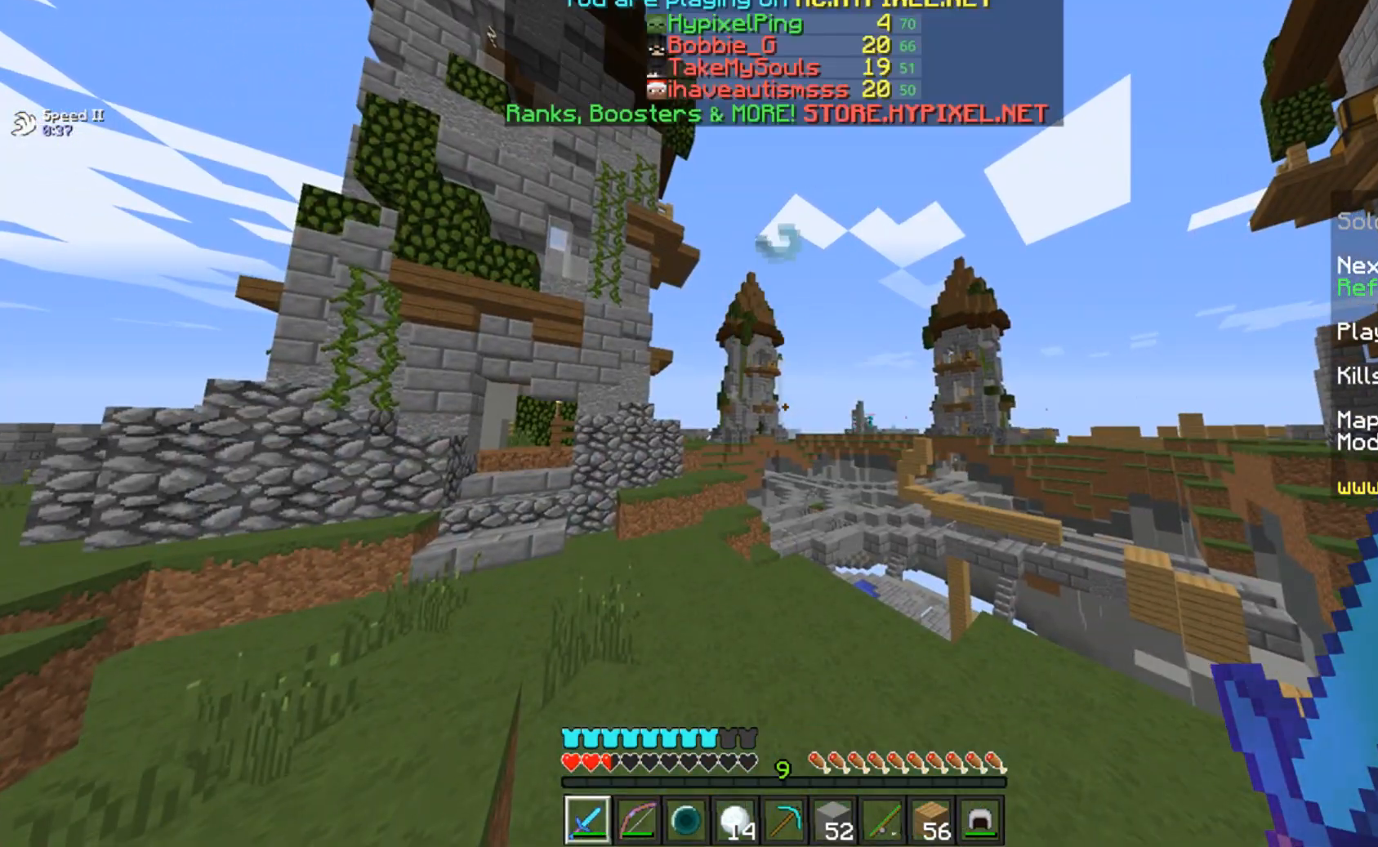
{"keys": [], "mouse": [], "events": [[184, "a", "down"], [434, "a", "up"]]}
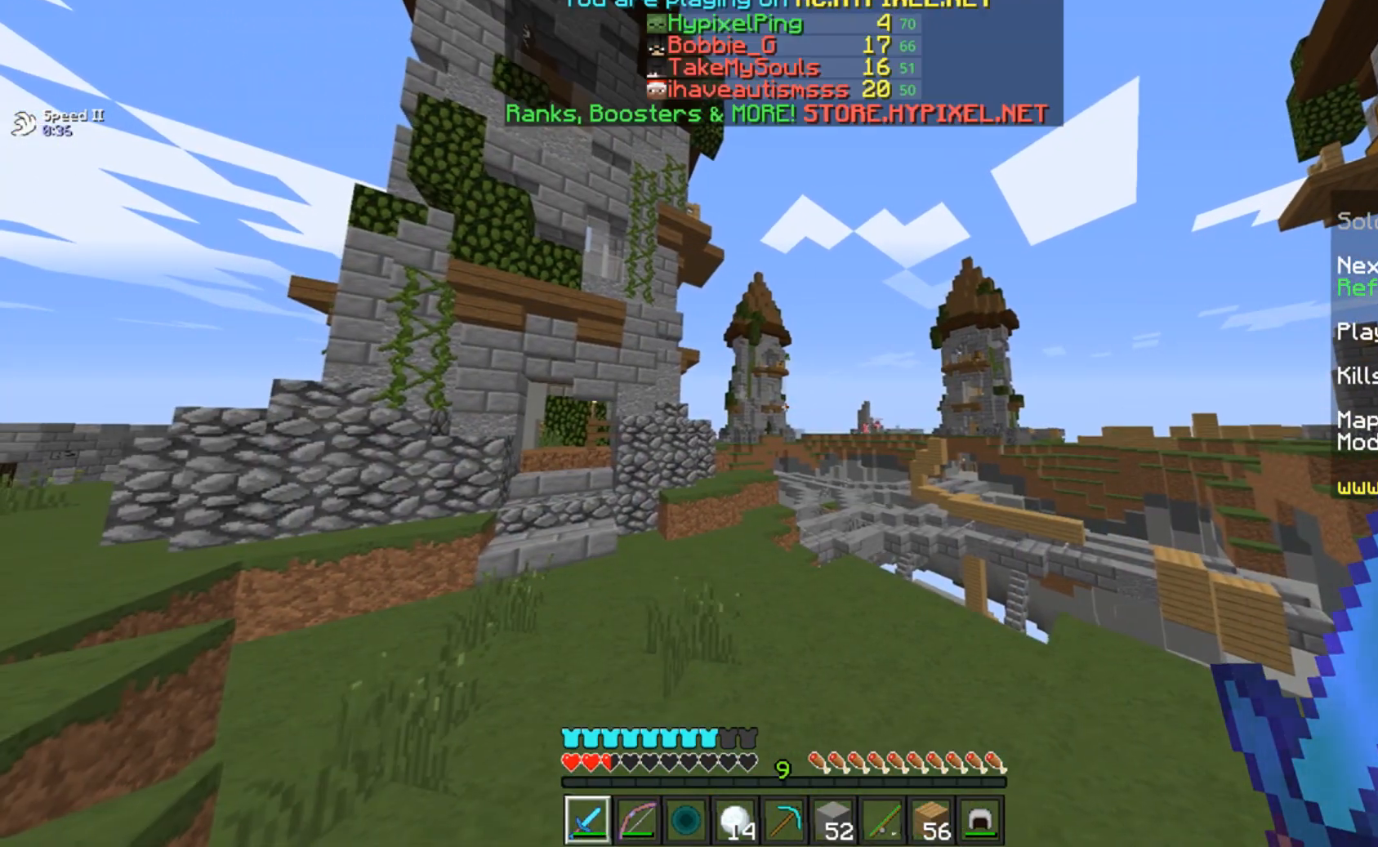
{"keys": [], "mouse": [], "events": []}
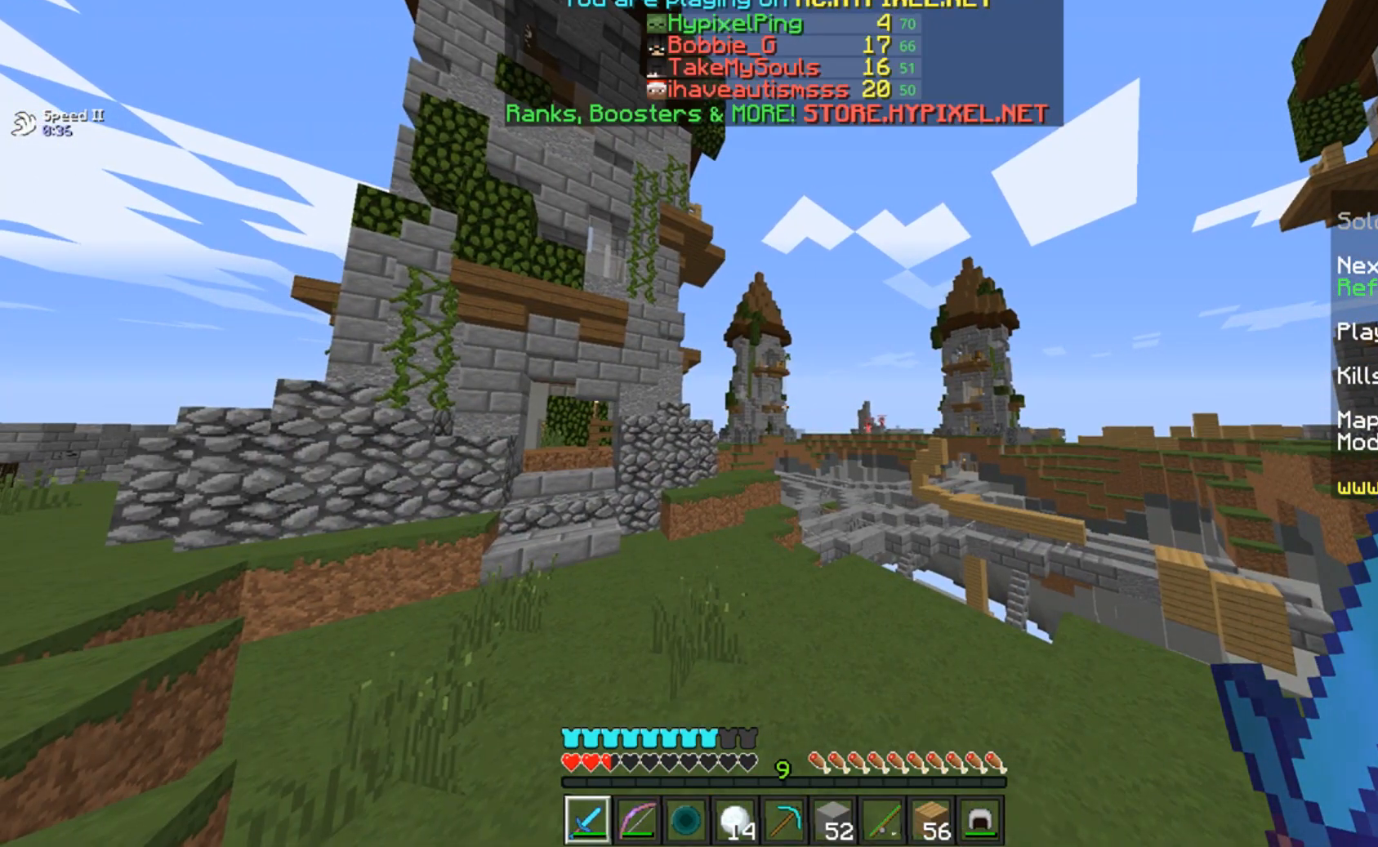
{"keys": [], "mouse": [], "events": []}
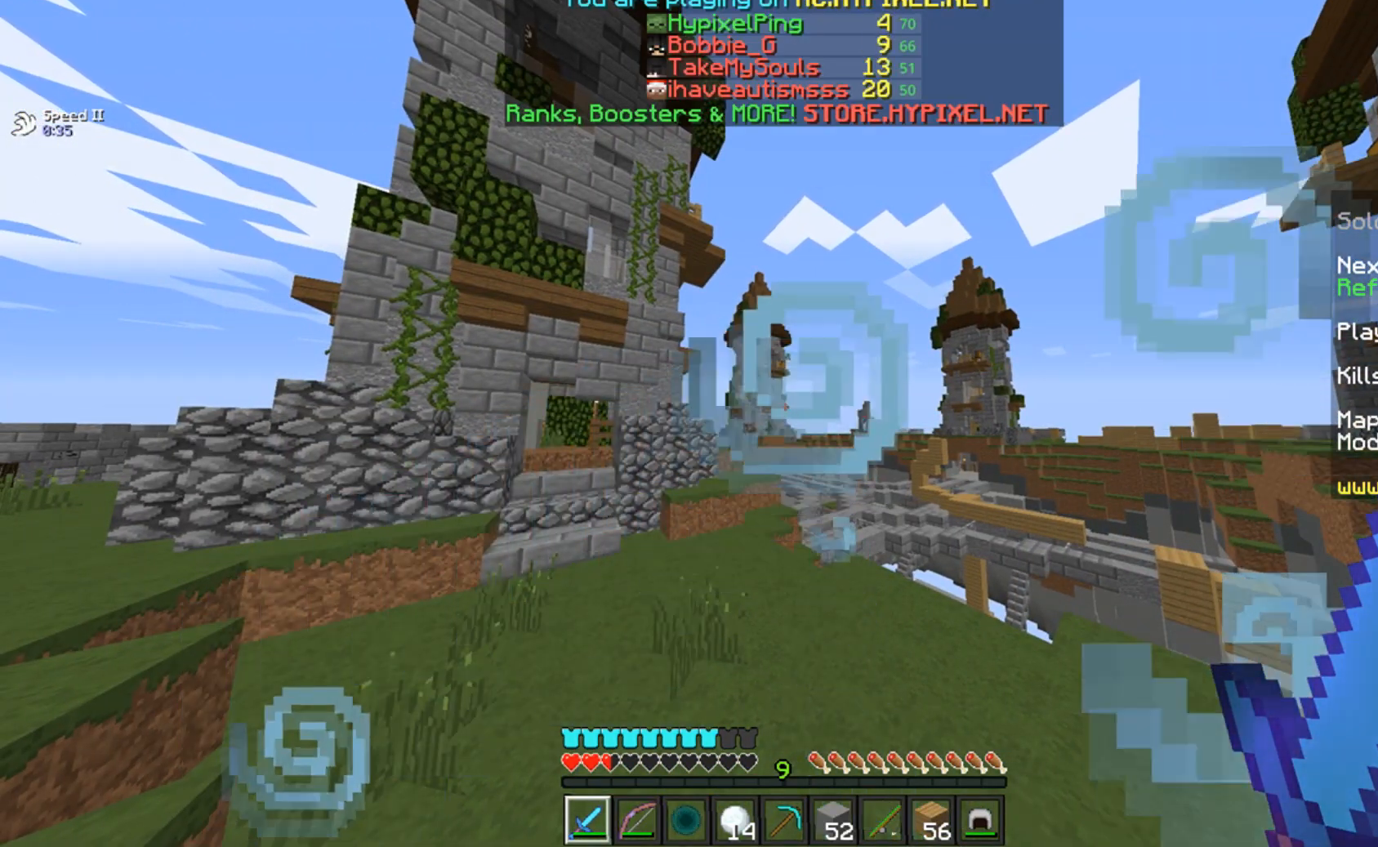
{"keys": [], "mouse": [], "events": []}
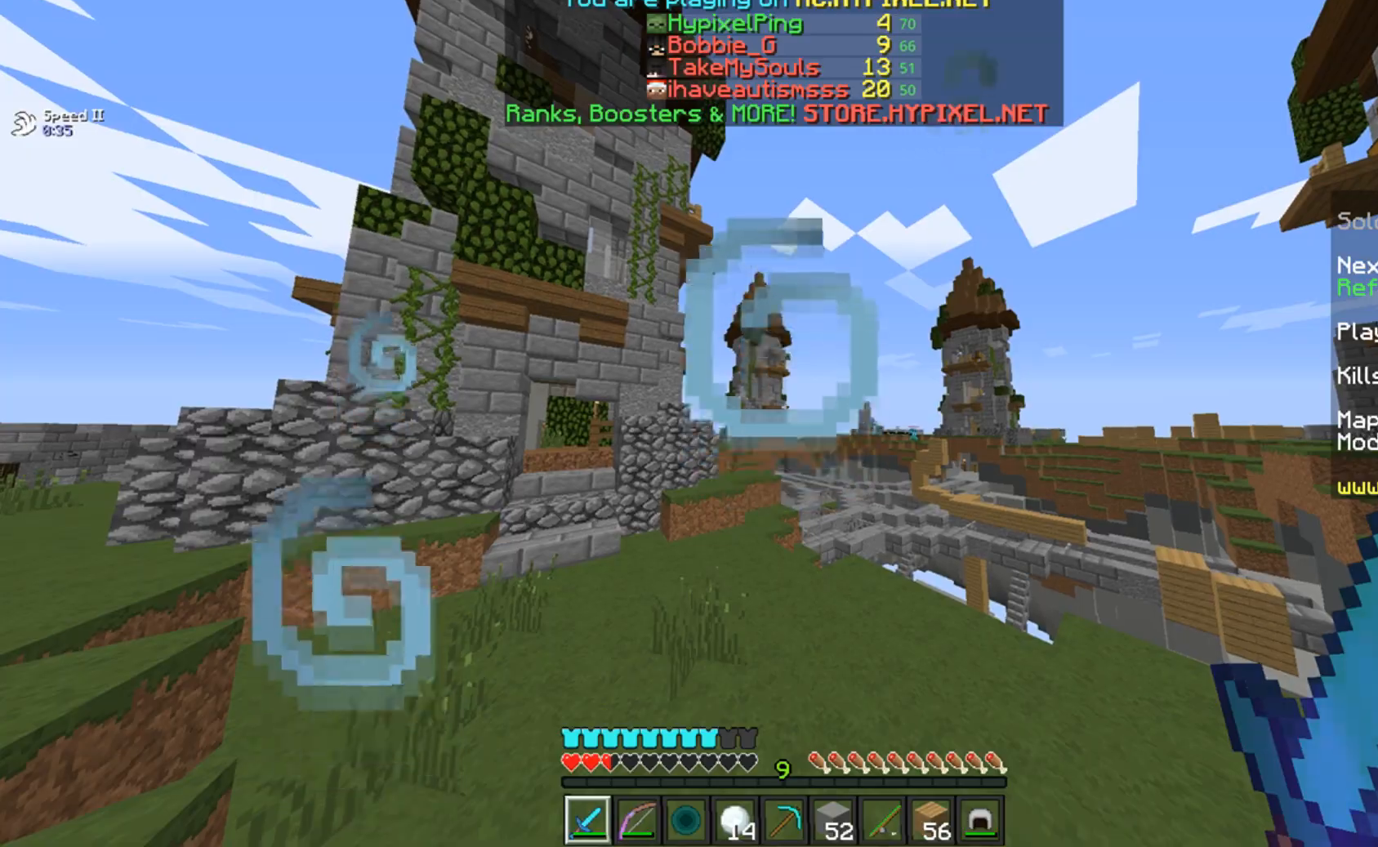
{"keys": ["space", "w"], "mouse": [], "events": [[234, "w", "down"], [434, "space", "down"]]}
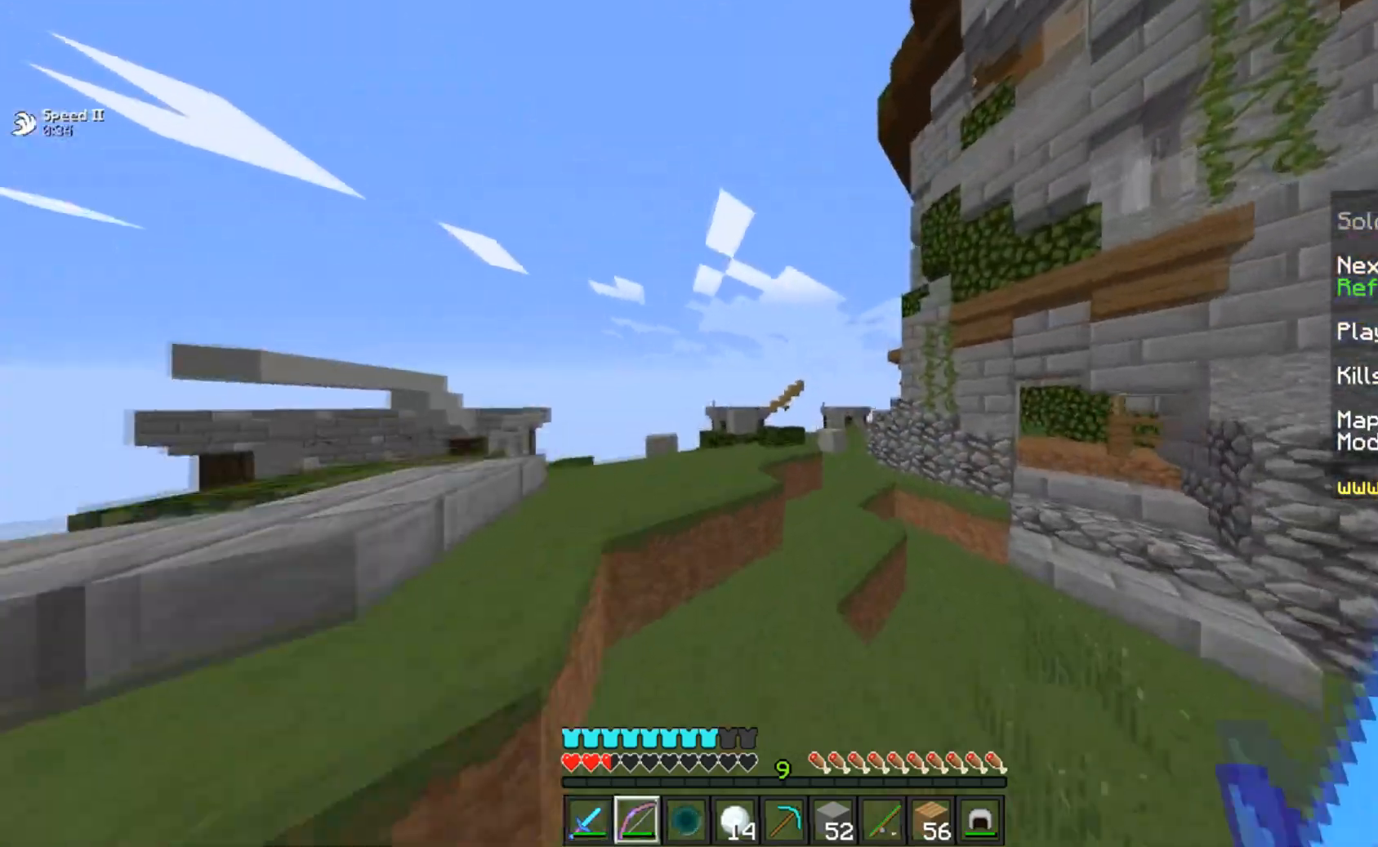
{"keys": ["d", "w"], "mouse": ["left"], "events": [[133, "d", "down"], [233, "mouse_left", "down"], [267, "space", "up"]]}
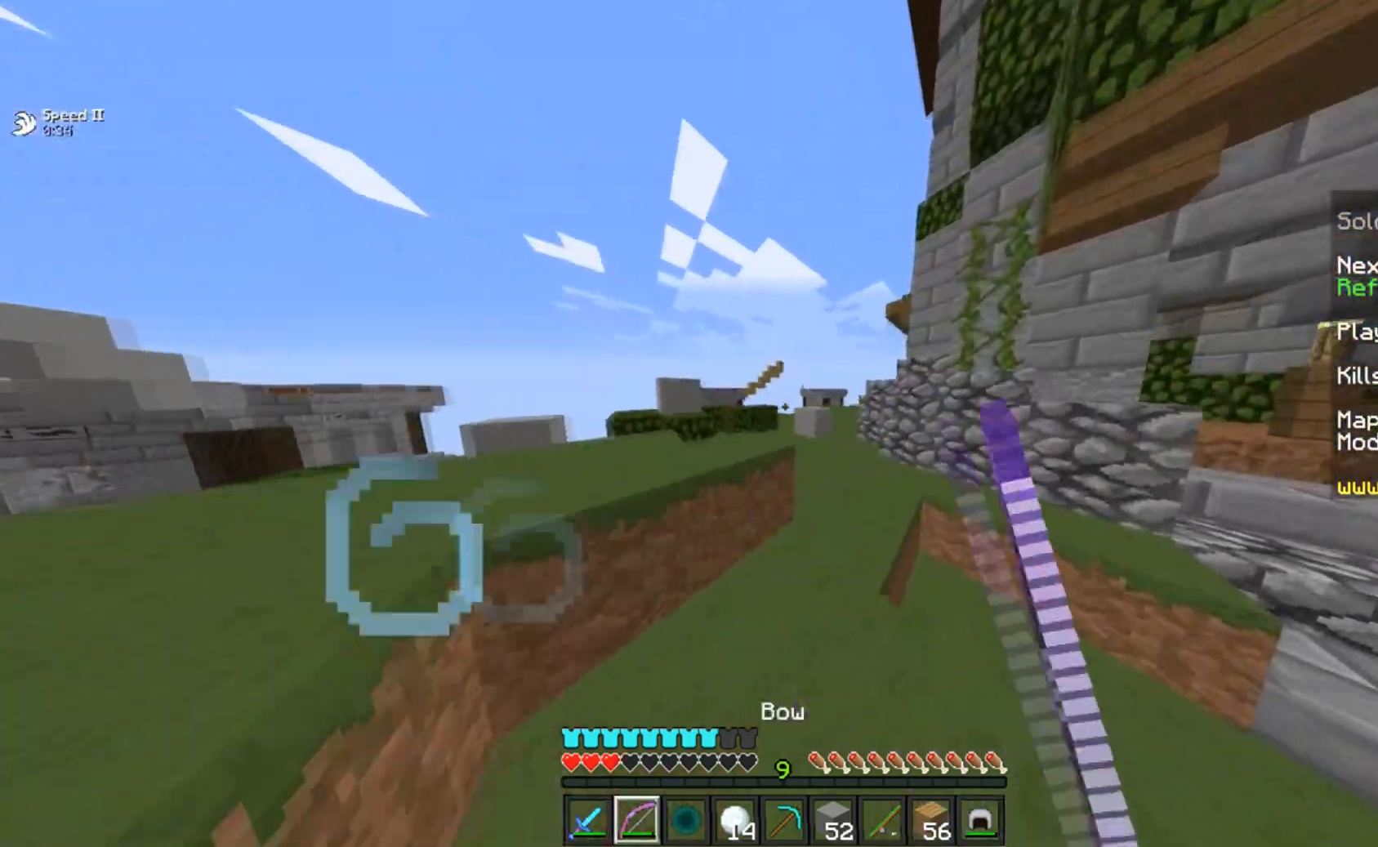
{"keys": ["w"], "mouse": [], "events": [[284, "d", "up"], [350, "mouse_left", "up"], [384, "mouse_left", "down"], [484, "mouse_left", "up"]]}
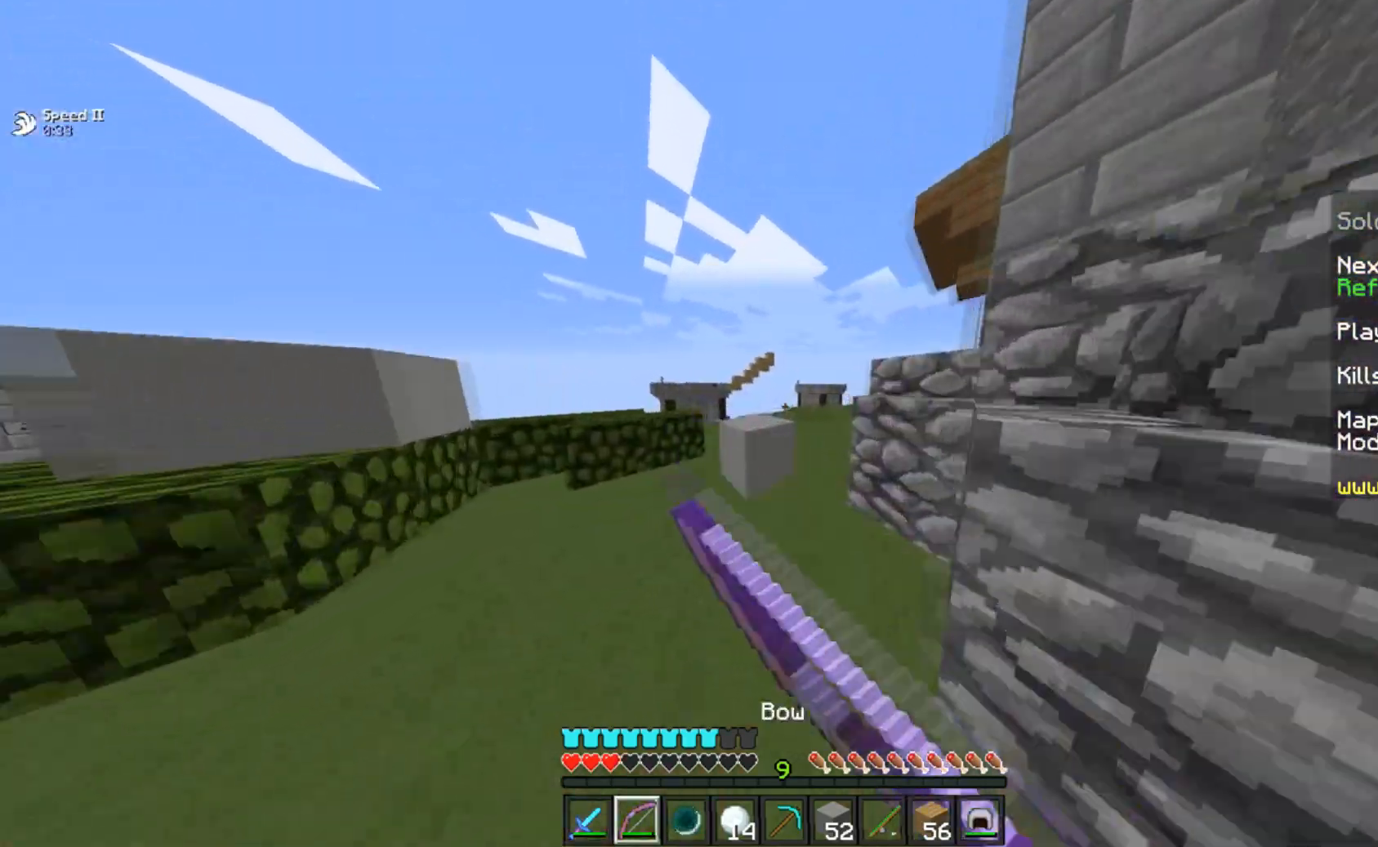
{"keys": ["space", "w"], "mouse": ["left"], "events": [[33, "space", "down"], [83, "a", "down"], [83, "mouse_left", "down"], [233, "d", "down"], [283, "a", "up"], [317, "space", "up"], [400, "mouse_left", "up"], [433, "mouse_left", "down"], [433, "space", "down"], [483, "d", "up"]]}
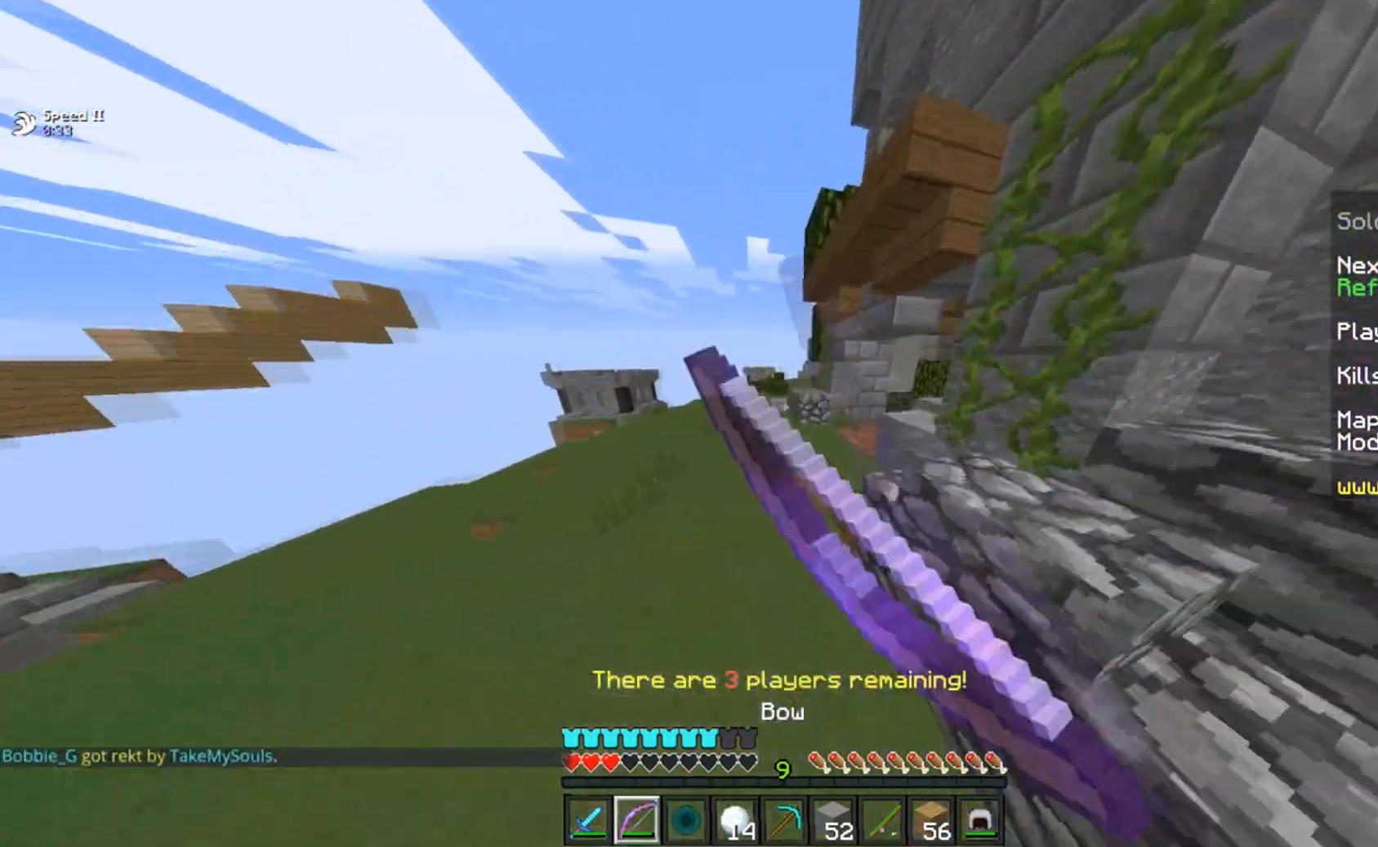
{"keys": ["a", "d", "w"], "mouse": ["left"], "events": [[134, "a", "down"], [234, "a", "up"], [234, "d", "down"], [317, "space", "up"], [484, "a", "down"]]}
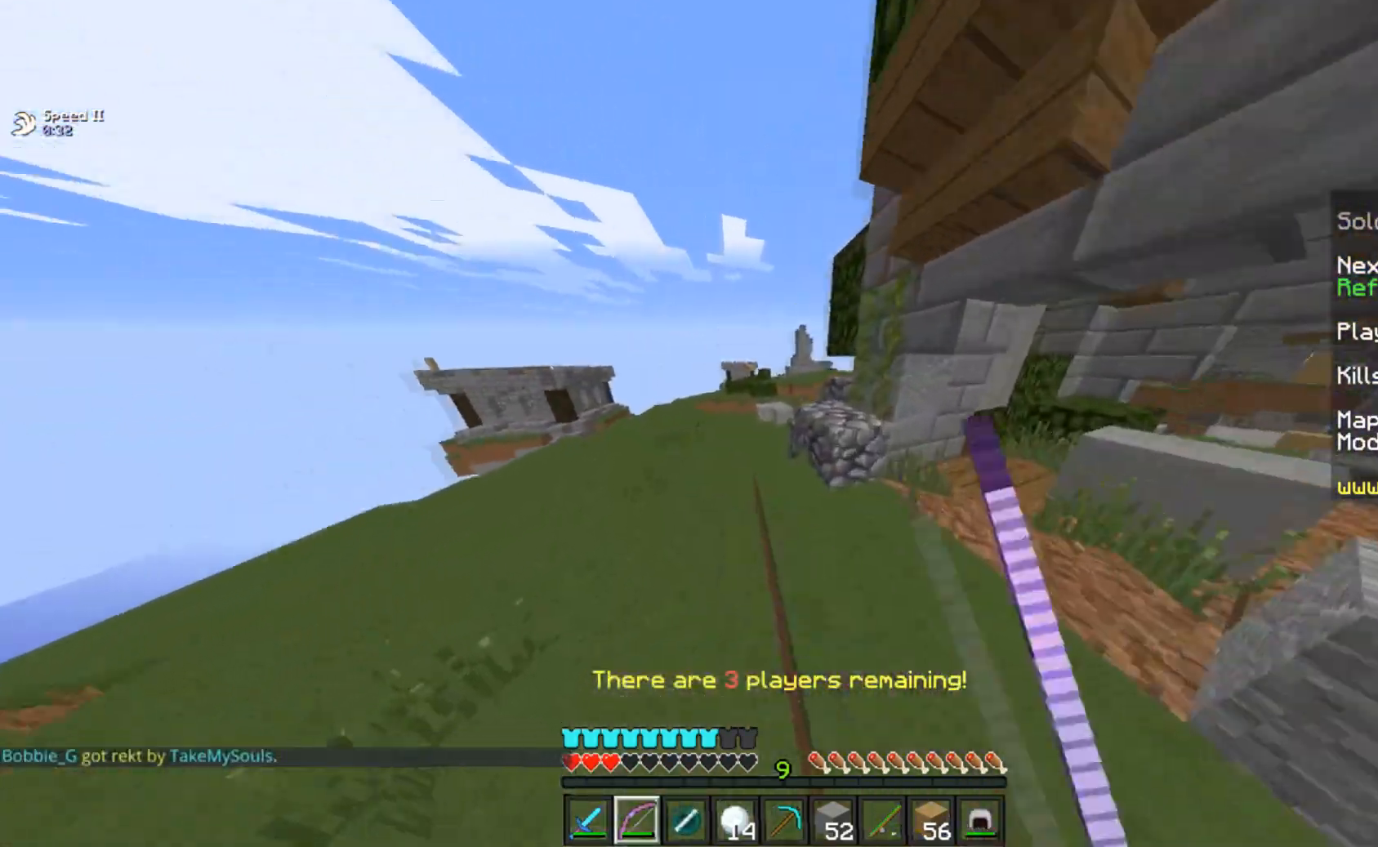
{"keys": ["a", "w"], "mouse": [], "events": [[83, "d", "up"], [350, "mouse_left", "up"]]}
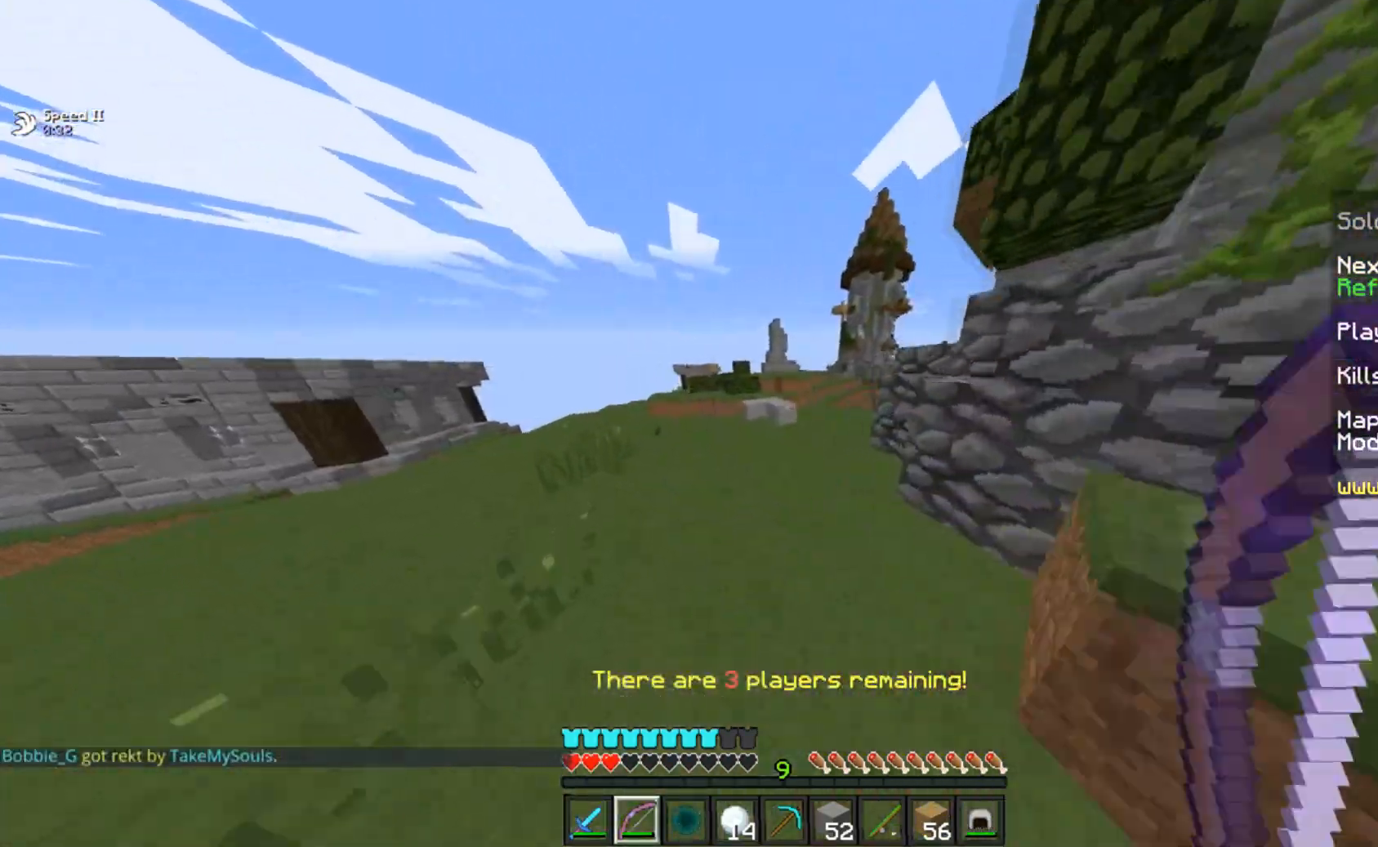
{"keys": ["space", "w"], "mouse": [], "events": [[234, "a", "up"], [484, "space", "down"]]}
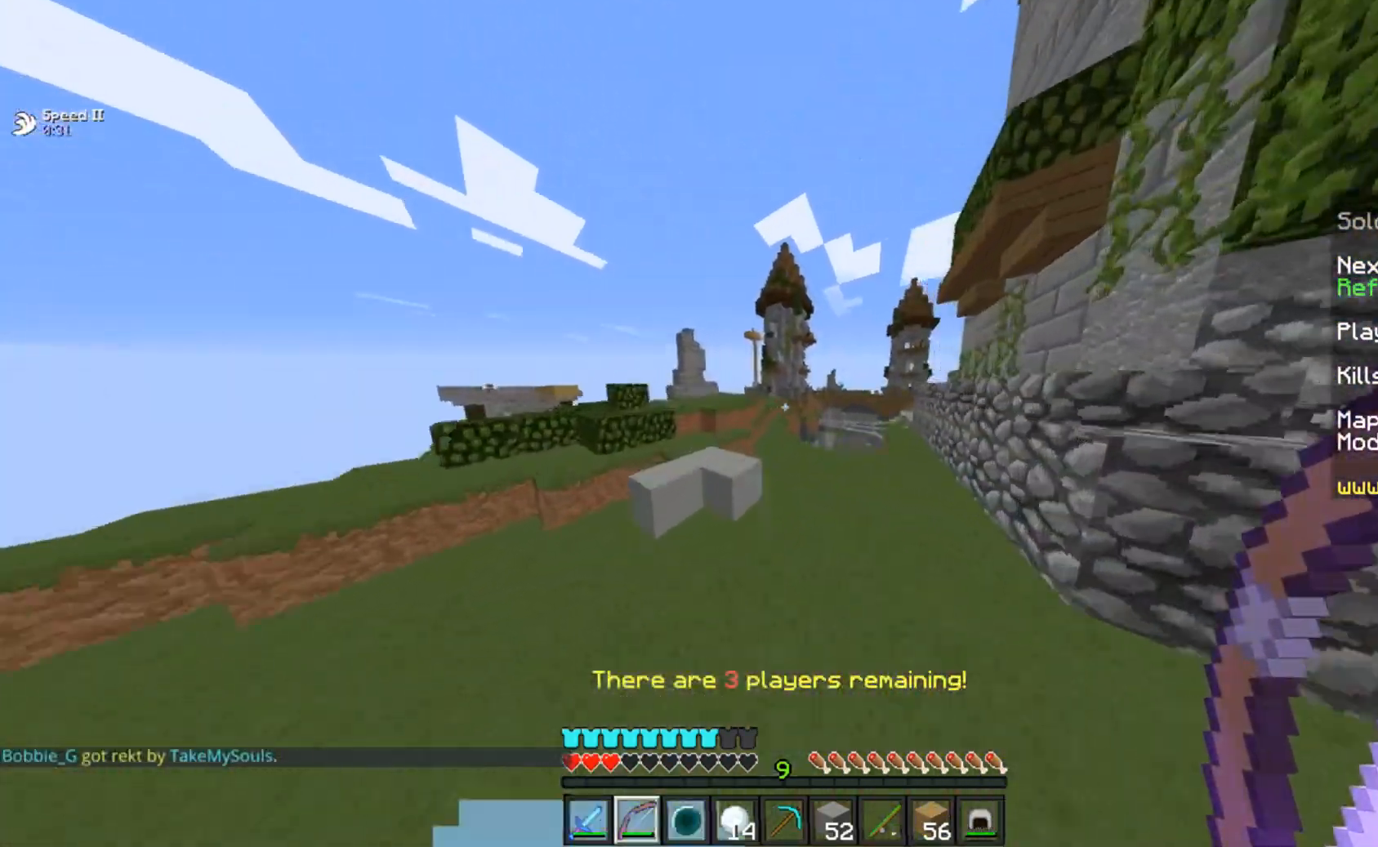
{"keys": ["w"], "mouse": ["right"], "events": [[83, "mouse_right", "down"], [317, "space", "up"]]}
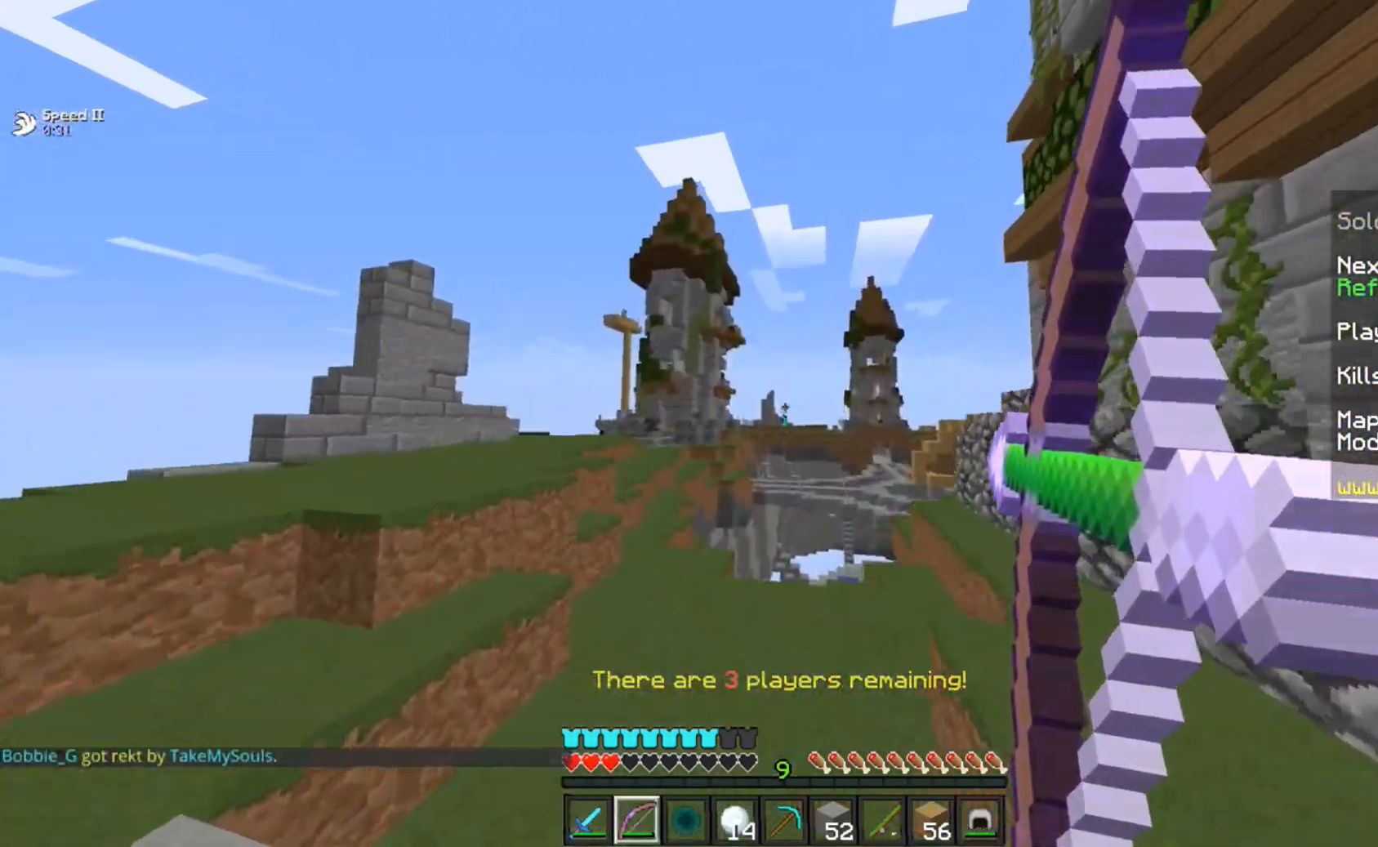
{"keys": ["w"], "mouse": ["right"], "events": []}
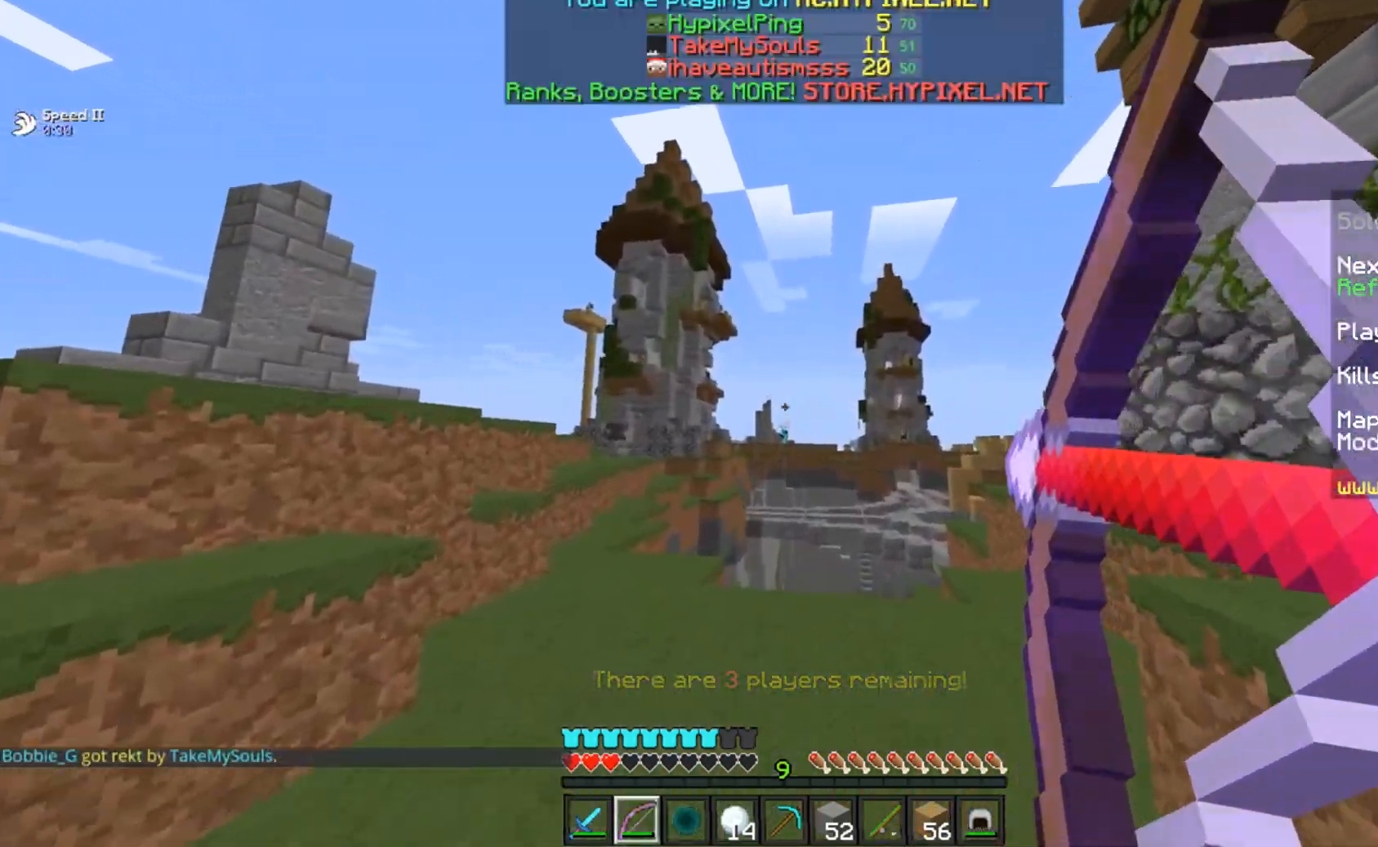
{"keys": ["d"], "mouse": ["right"], "events": [[267, "d", "down"], [333, "w", "up"]]}
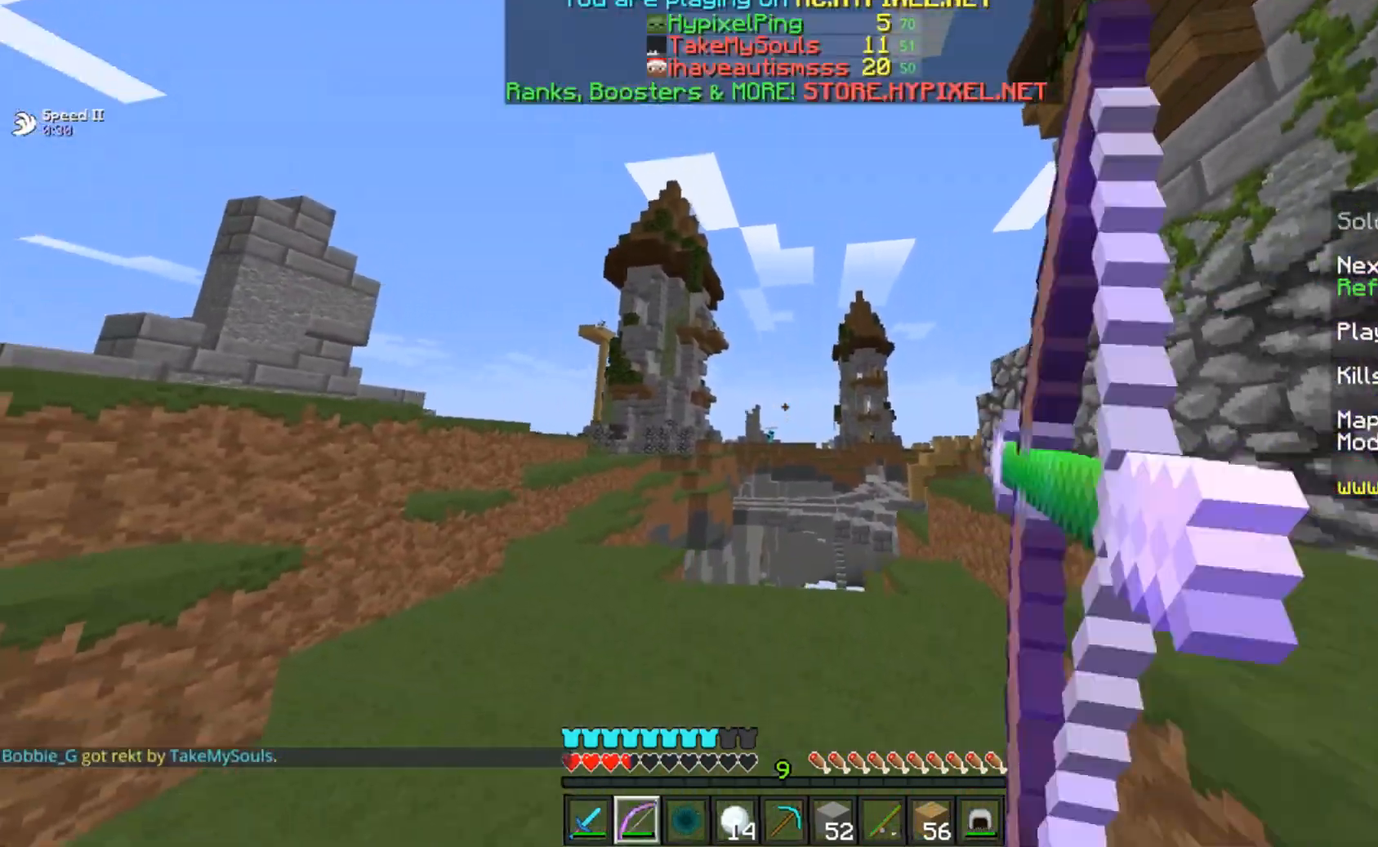
{"keys": [], "mouse": ["right"], "events": [[67, "d", "up"]]}
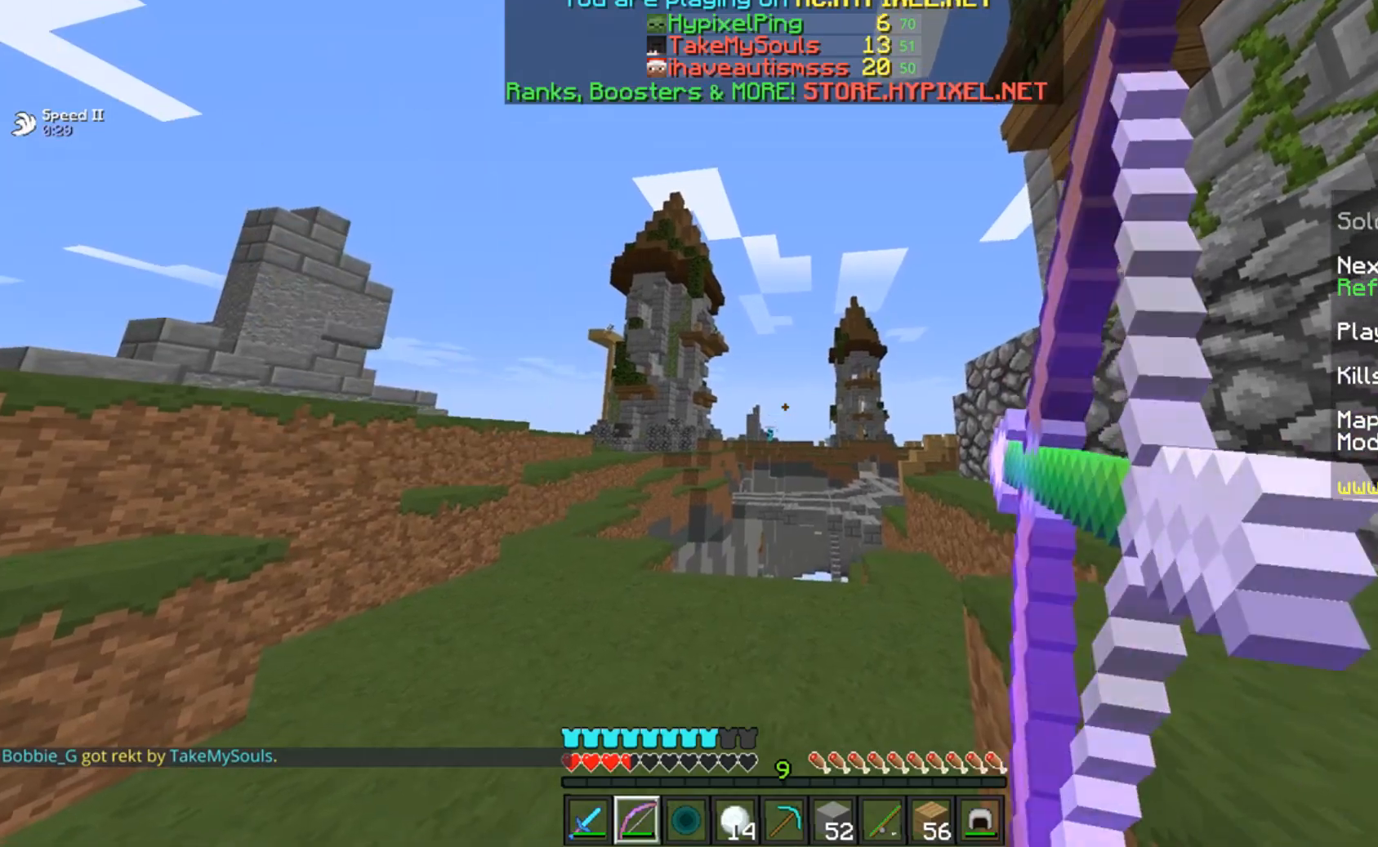
{"keys": ["a"], "mouse": ["right"], "events": [[450, "a", "down"]]}
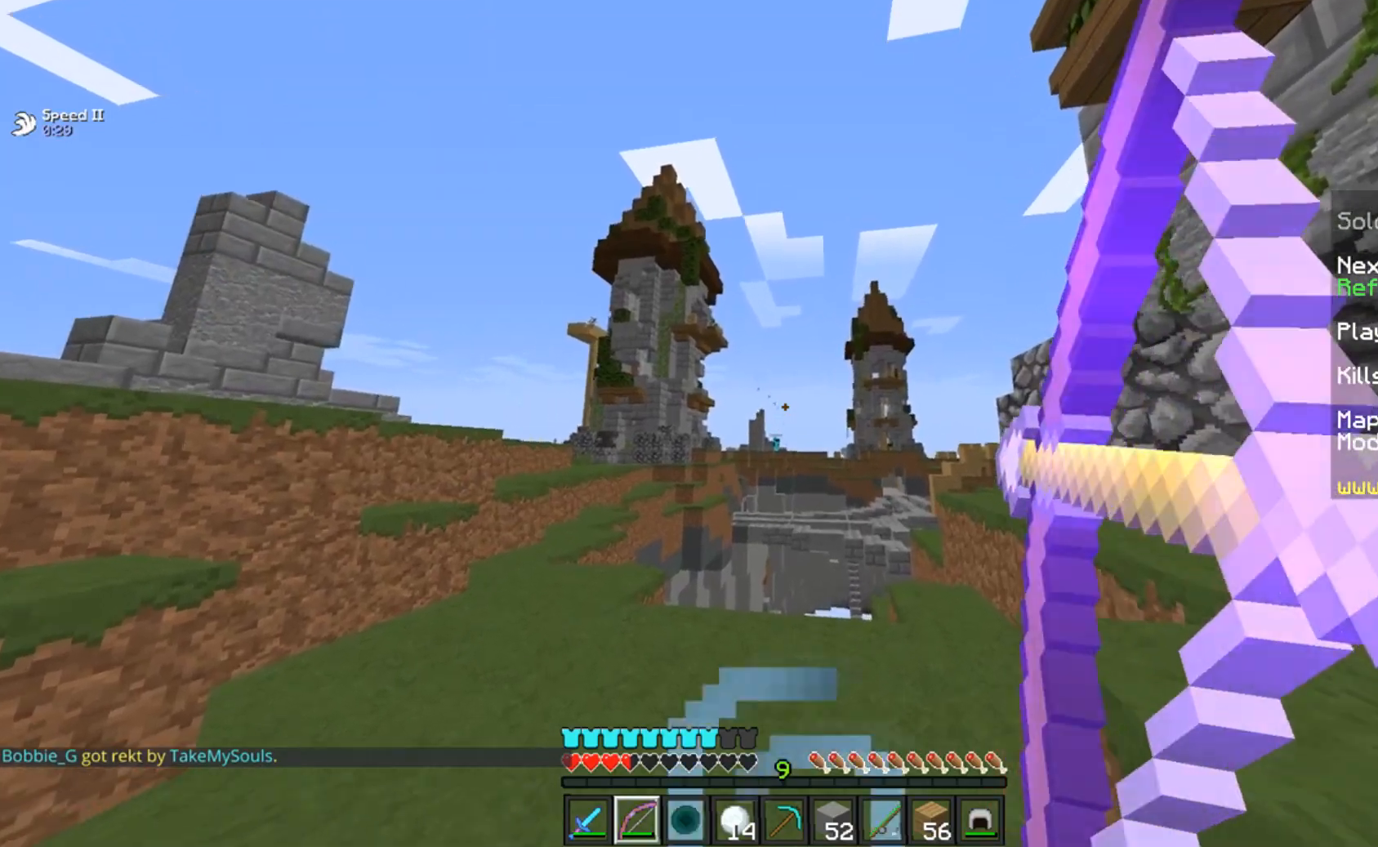
{"keys": ["a"], "mouse": [], "events": [[451, "mouse_right", "up"]]}
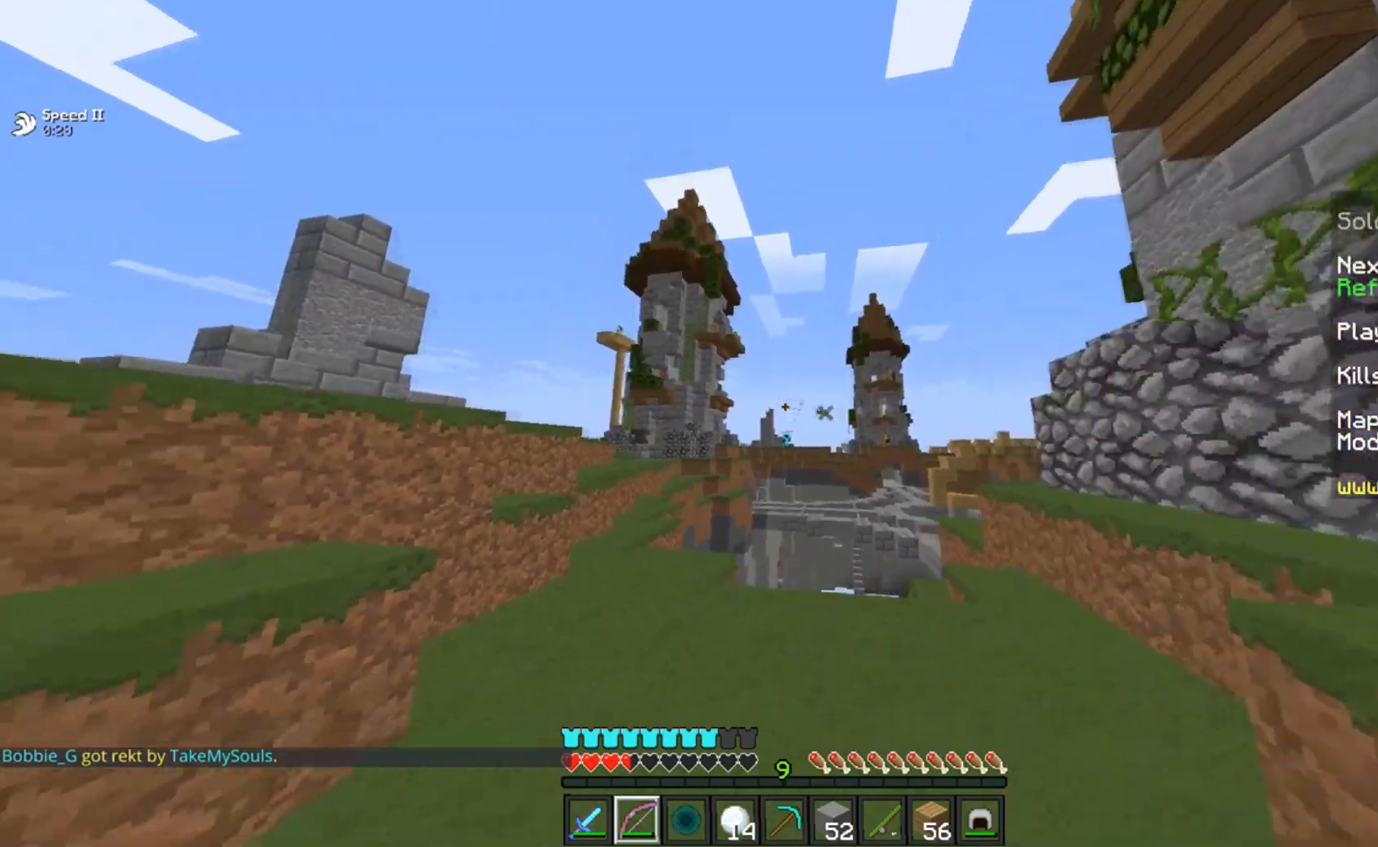
{"keys": [], "mouse": [], "events": [[300, "a", "up"]]}
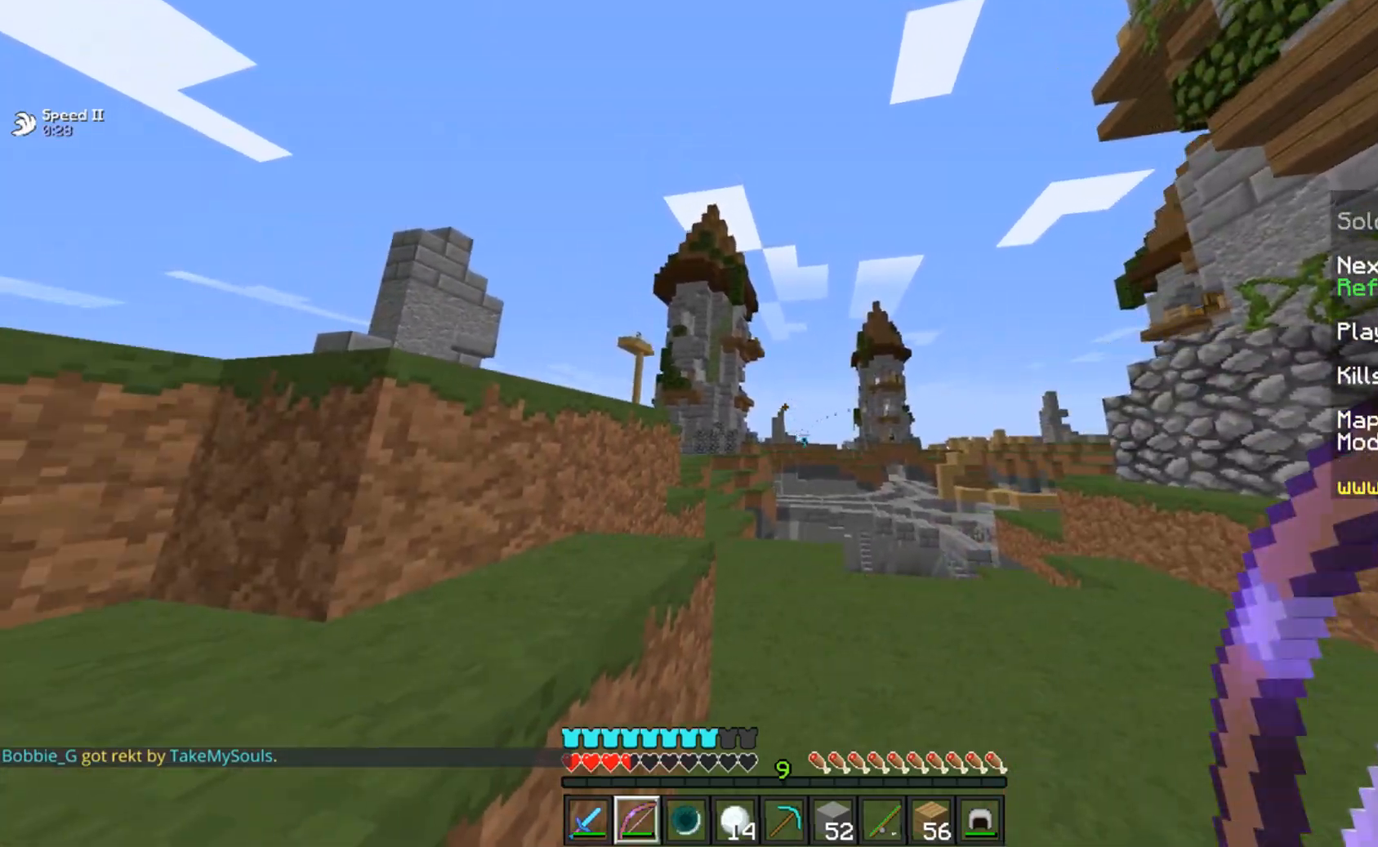
{"keys": ["d"], "mouse": [], "events": [[184, "d", "down"]]}